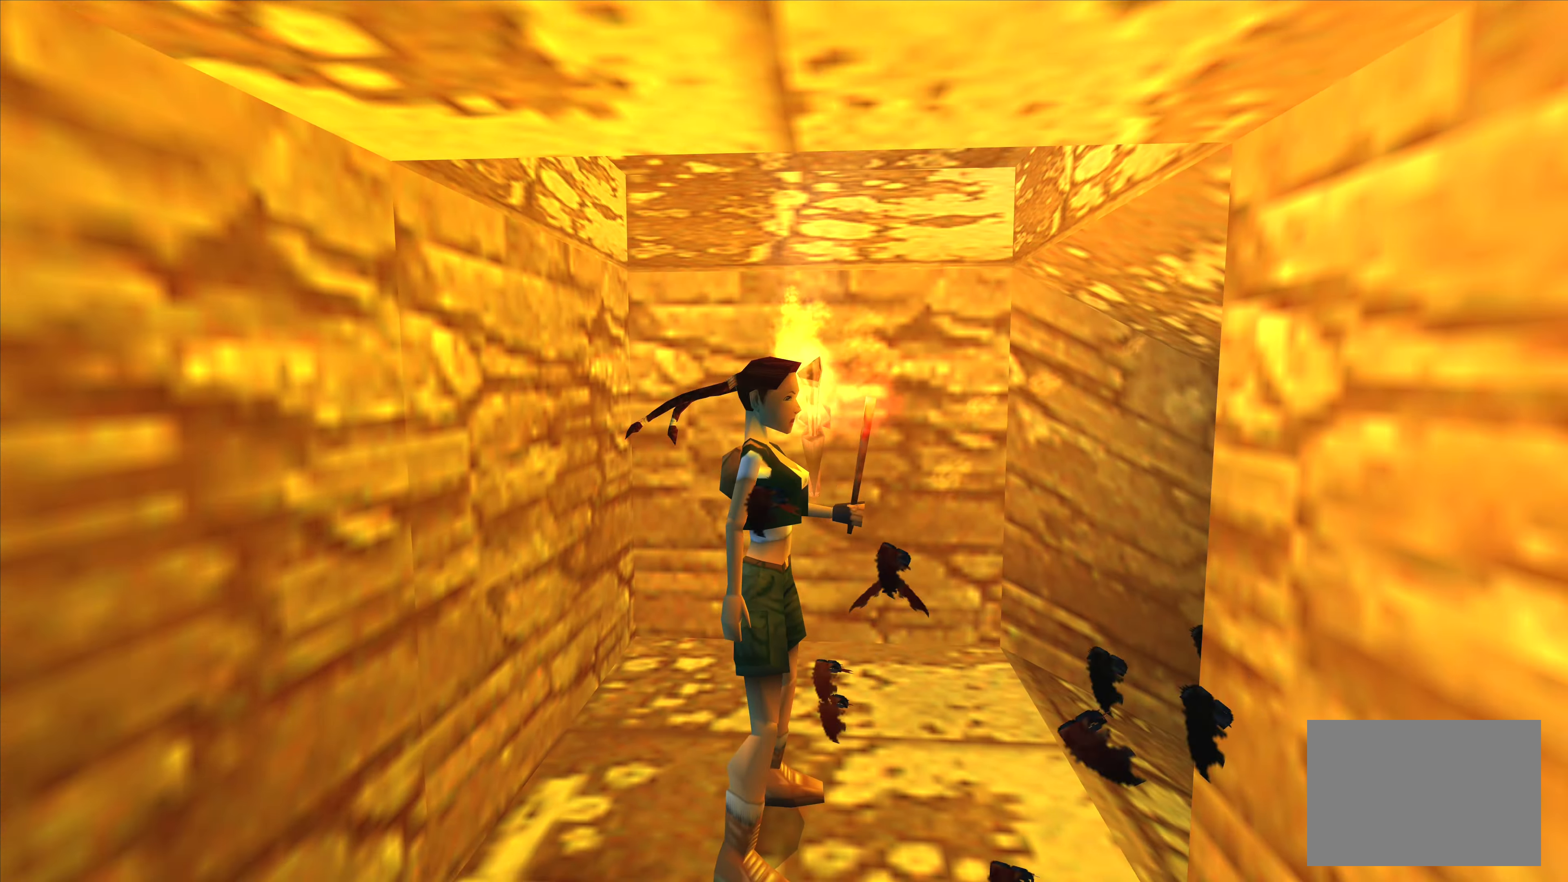
Gameplay with a controller (PlayStation layout); each line is a JSON object with the inputs held at the frame after it. "events" lists button and stick changes between this image and that frame as [ms after this image, input, new state], when the widget could be followed in between. Not read: L3 R3.
{"buttons": [], "left_stick": "up-right", "right_stick": "center", "events": [[400, "left_stick", "up-right"]]}
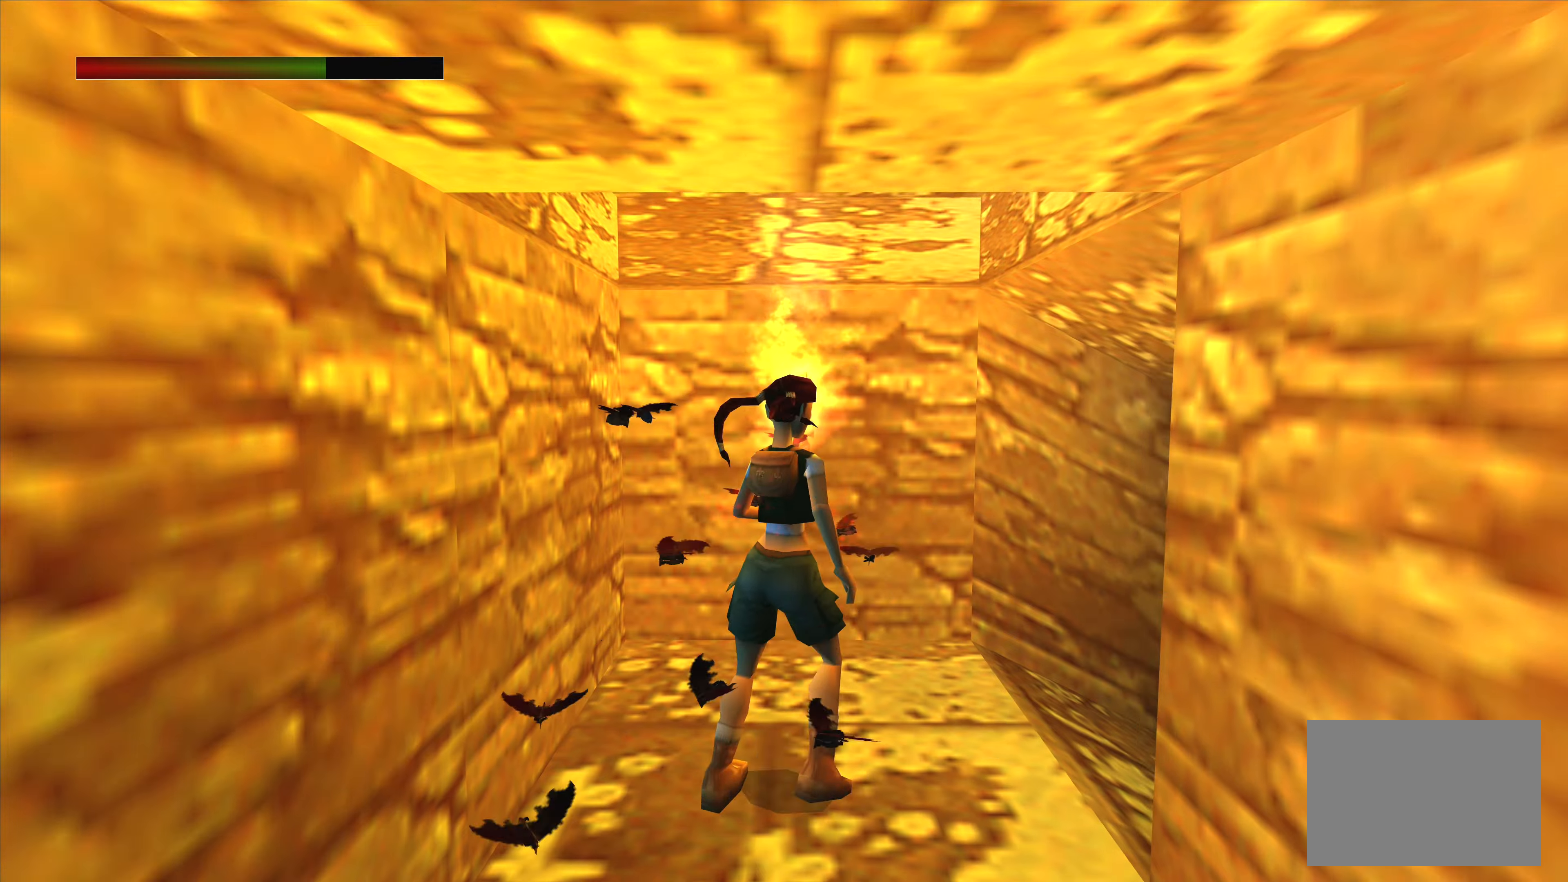
{"buttons": [], "left_stick": "up-right", "right_stick": "center", "events": []}
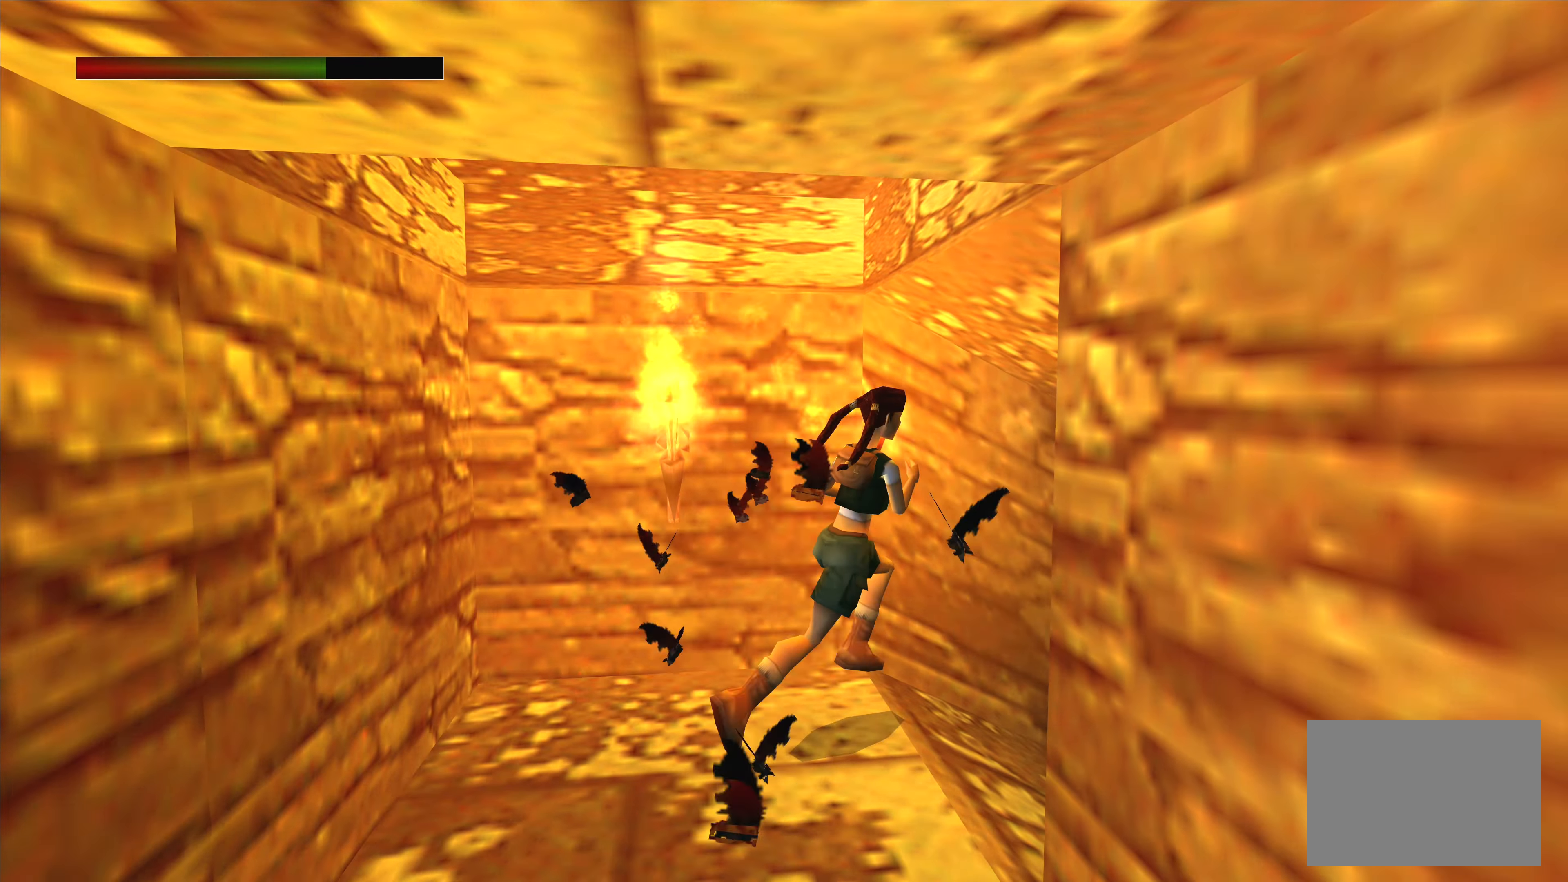
{"buttons": [], "left_stick": "up", "right_stick": "center", "events": [[100, "left_stick", "up"]]}
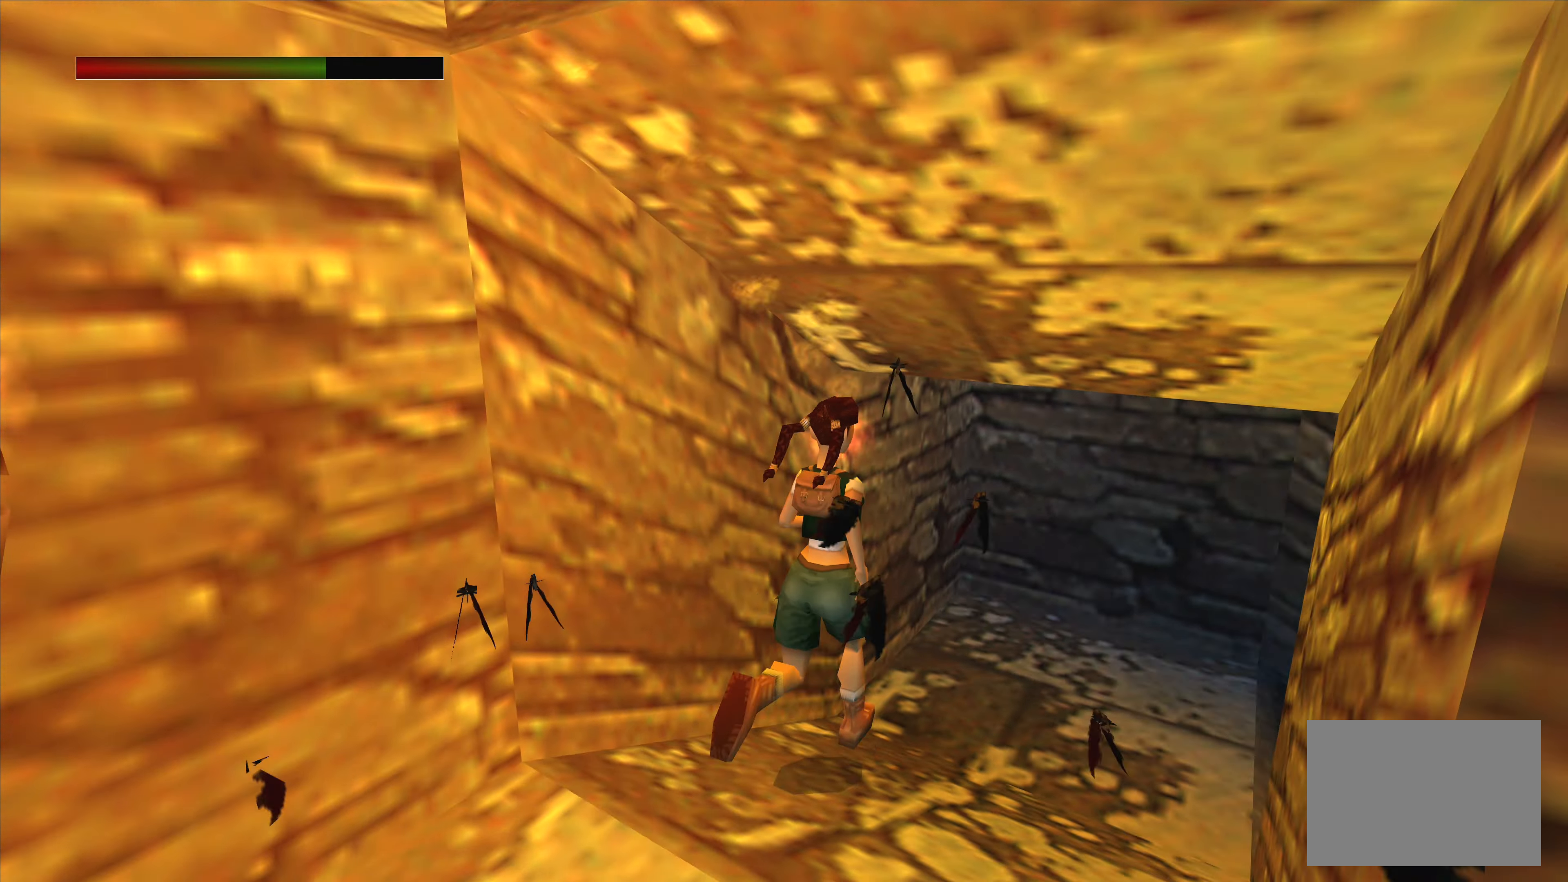
{"buttons": [], "left_stick": "up-right", "right_stick": "center", "events": [[400, "left_stick", "up-right"]]}
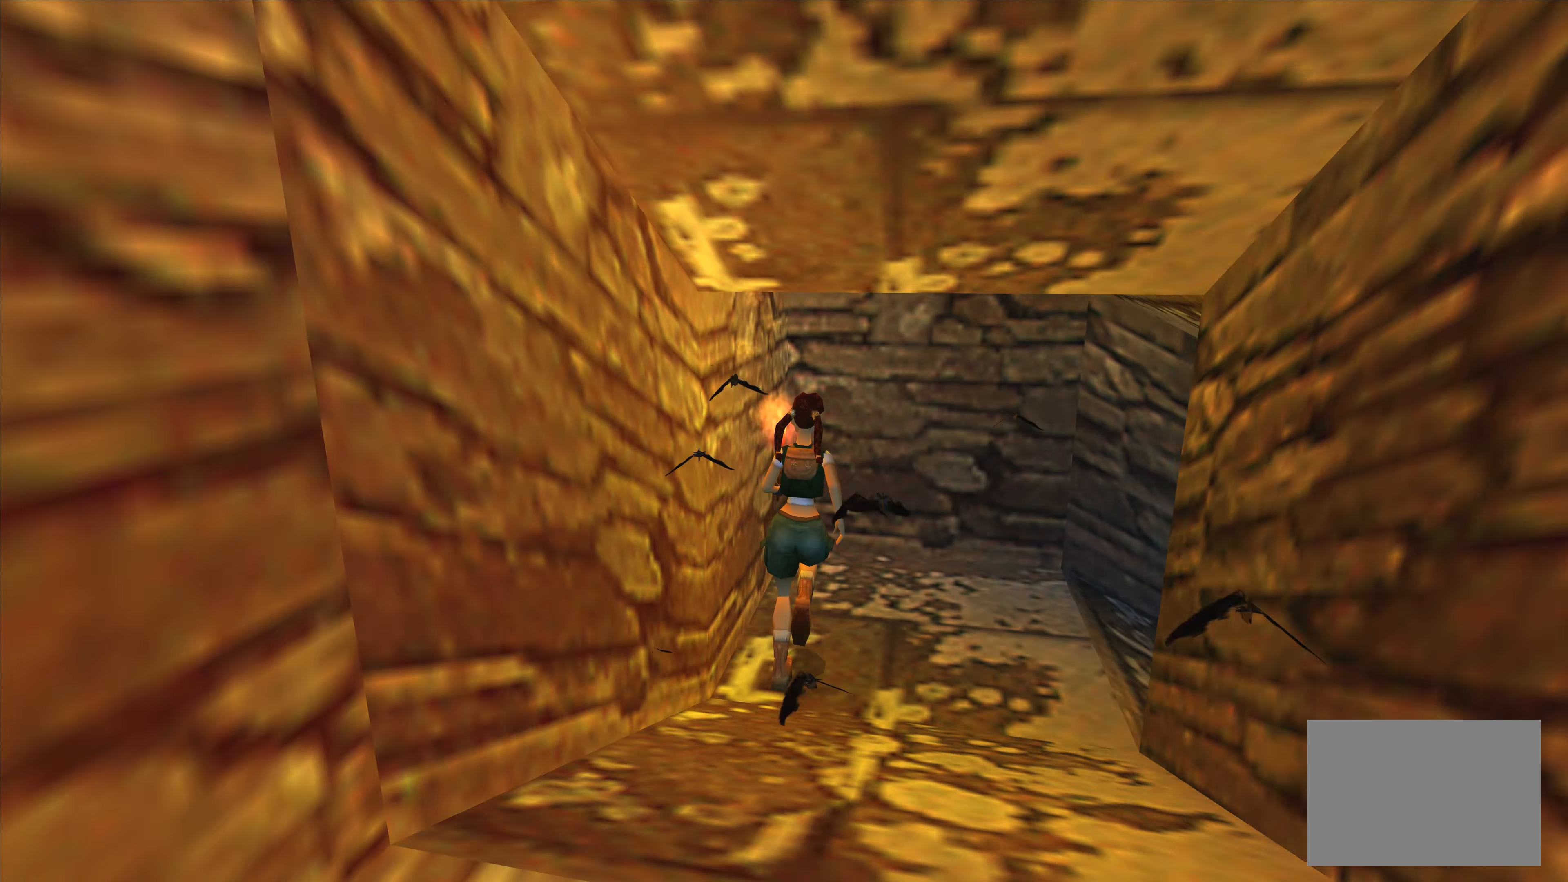
{"buttons": [], "left_stick": "up-right", "right_stick": "center", "events": []}
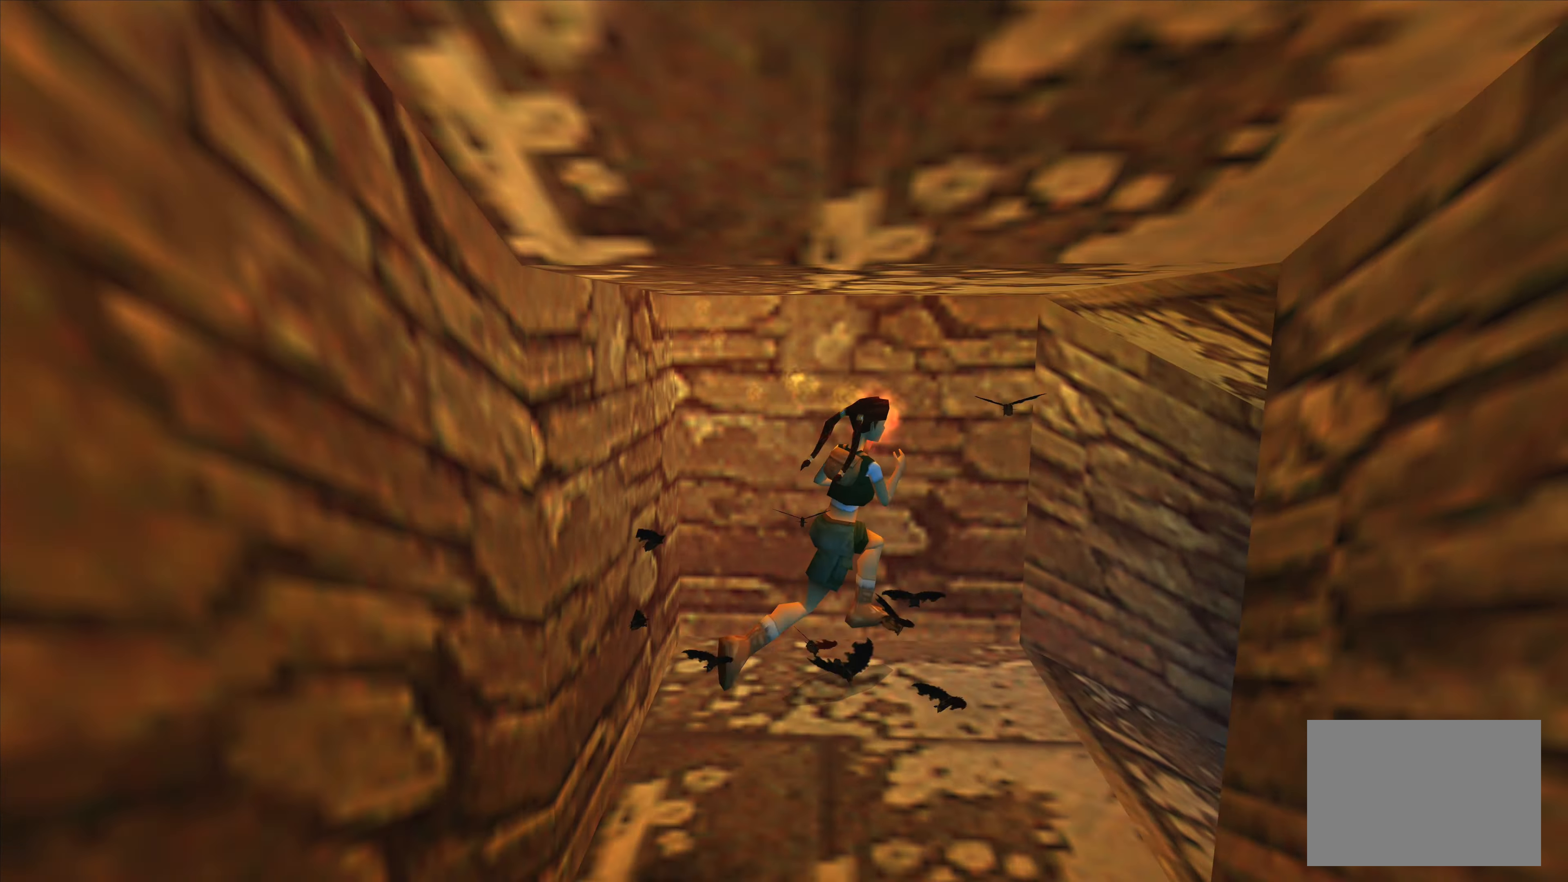
{"buttons": [], "left_stick": "up", "right_stick": "center", "events": [[184, "left_stick", "up"]]}
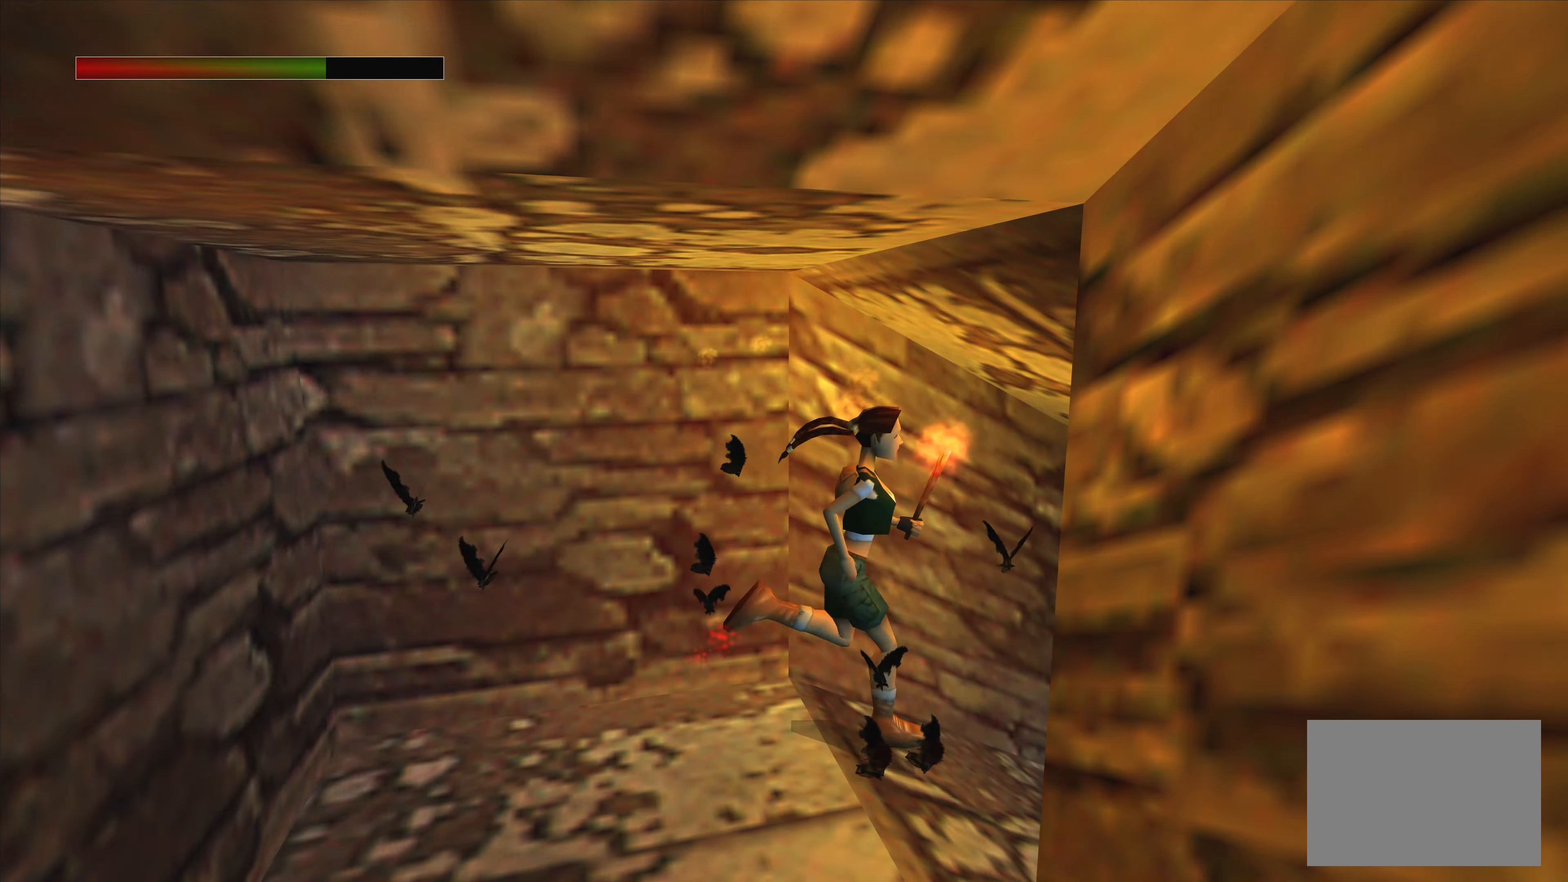
{"buttons": [], "left_stick": "center", "right_stick": "center", "events": [[500, "left_stick", "center"]]}
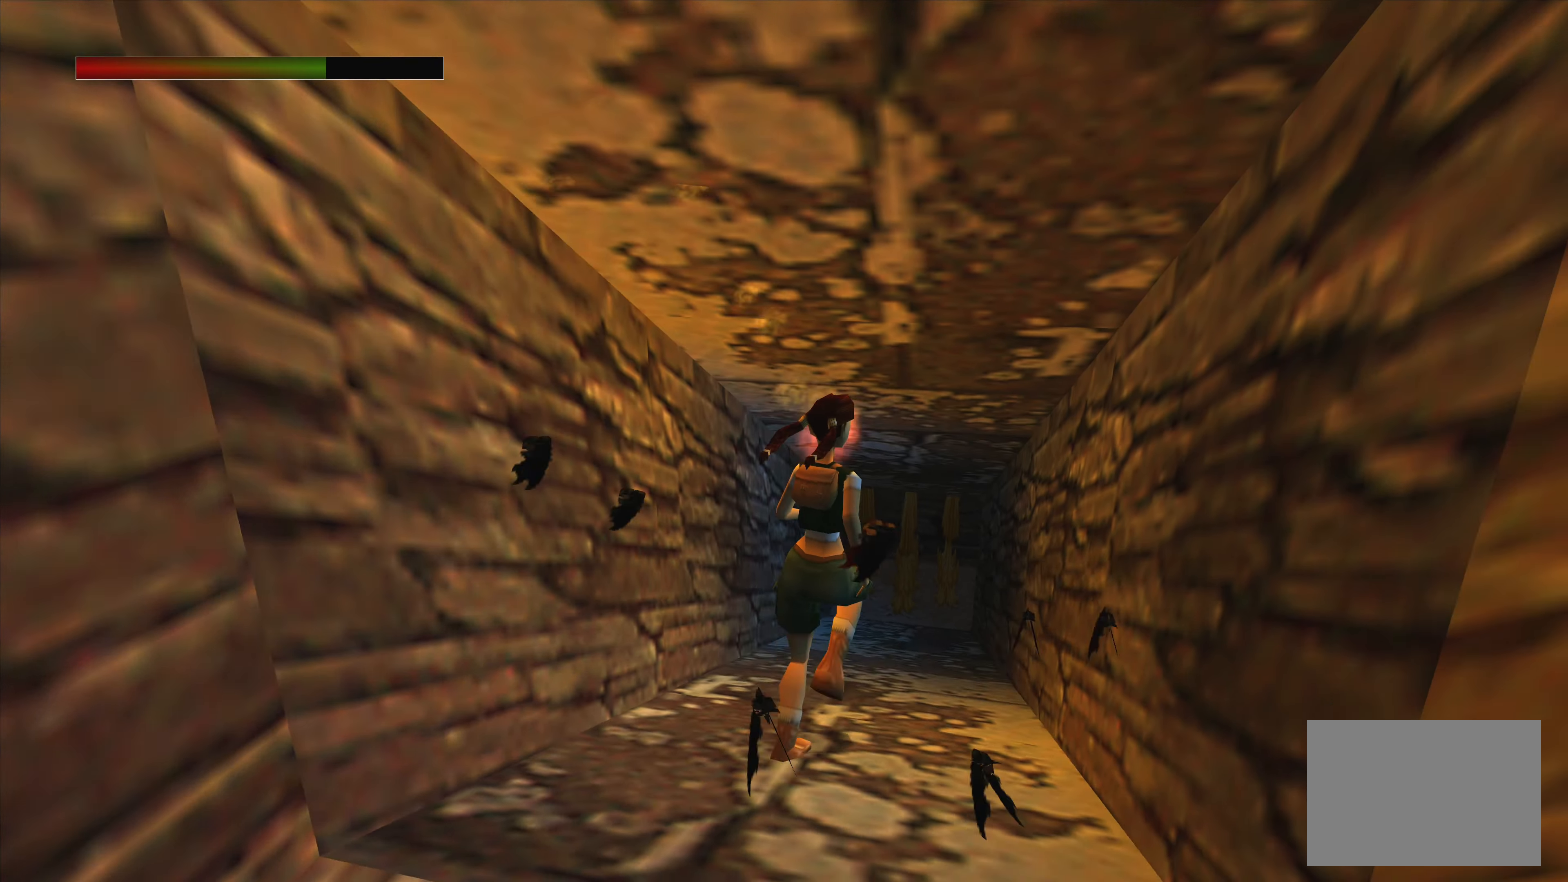
{"buttons": [], "left_stick": "up", "right_stick": "center", "events": [[167, "left_stick", "up"]]}
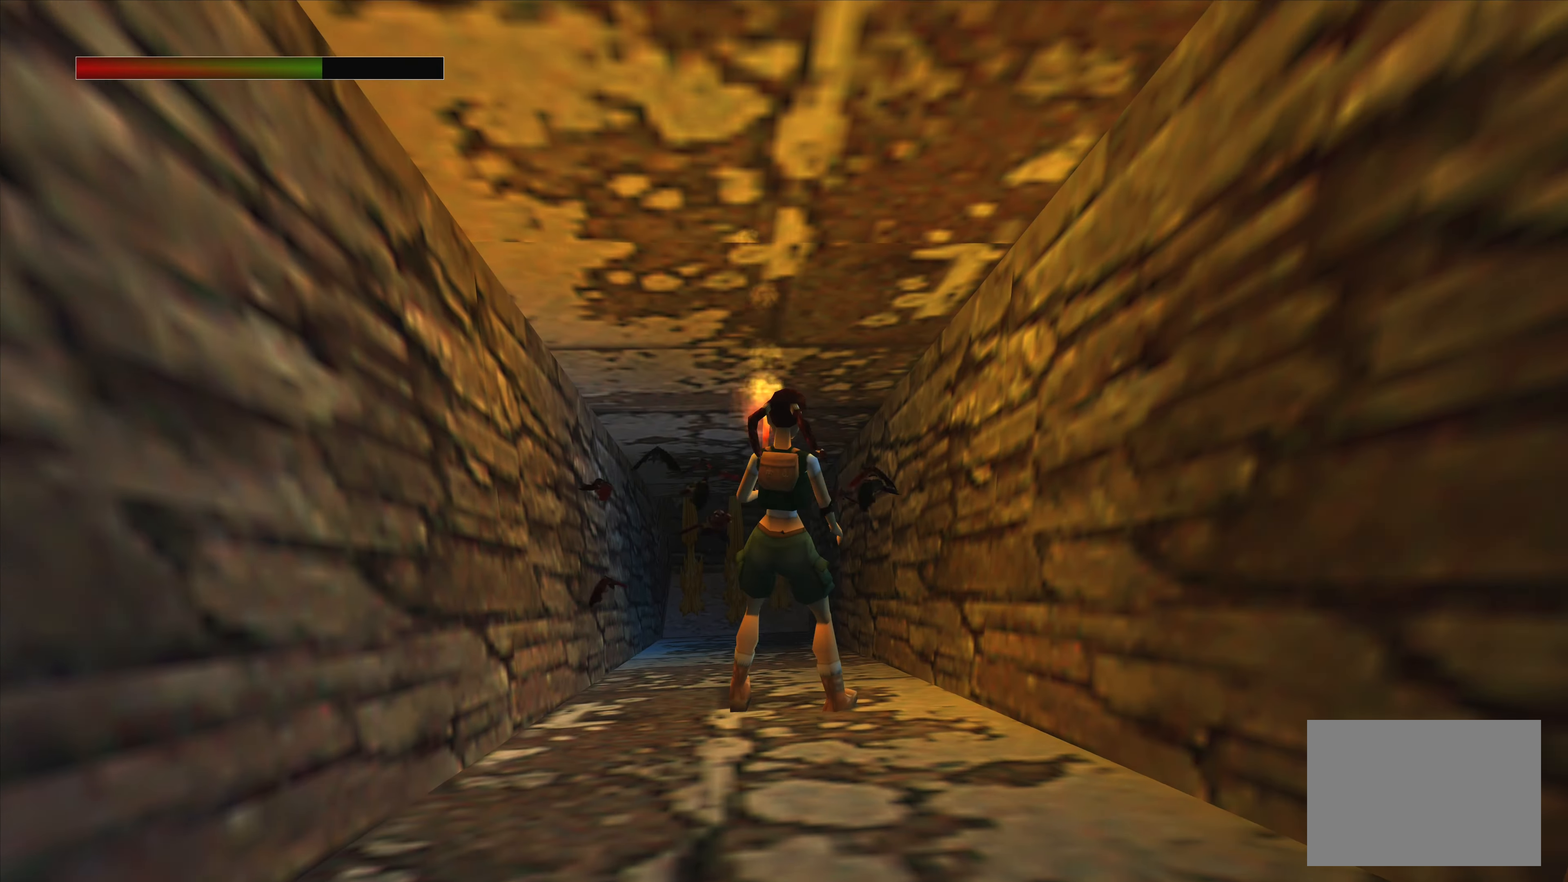
{"buttons": [], "left_stick": "up", "right_stick": "center", "events": []}
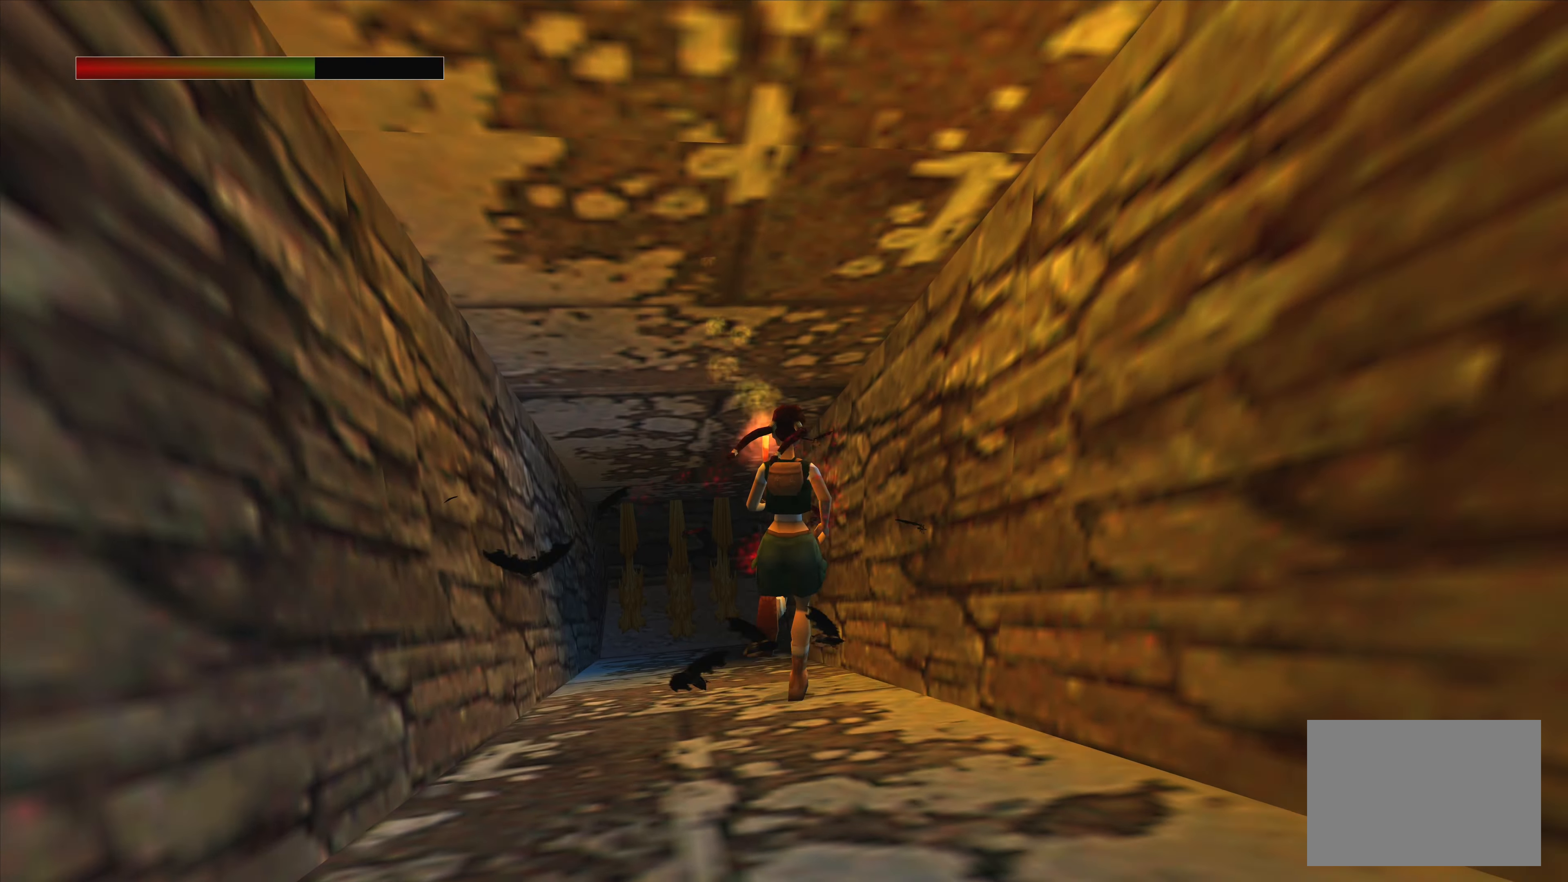
{"buttons": [], "left_stick": "up", "right_stick": "center", "events": []}
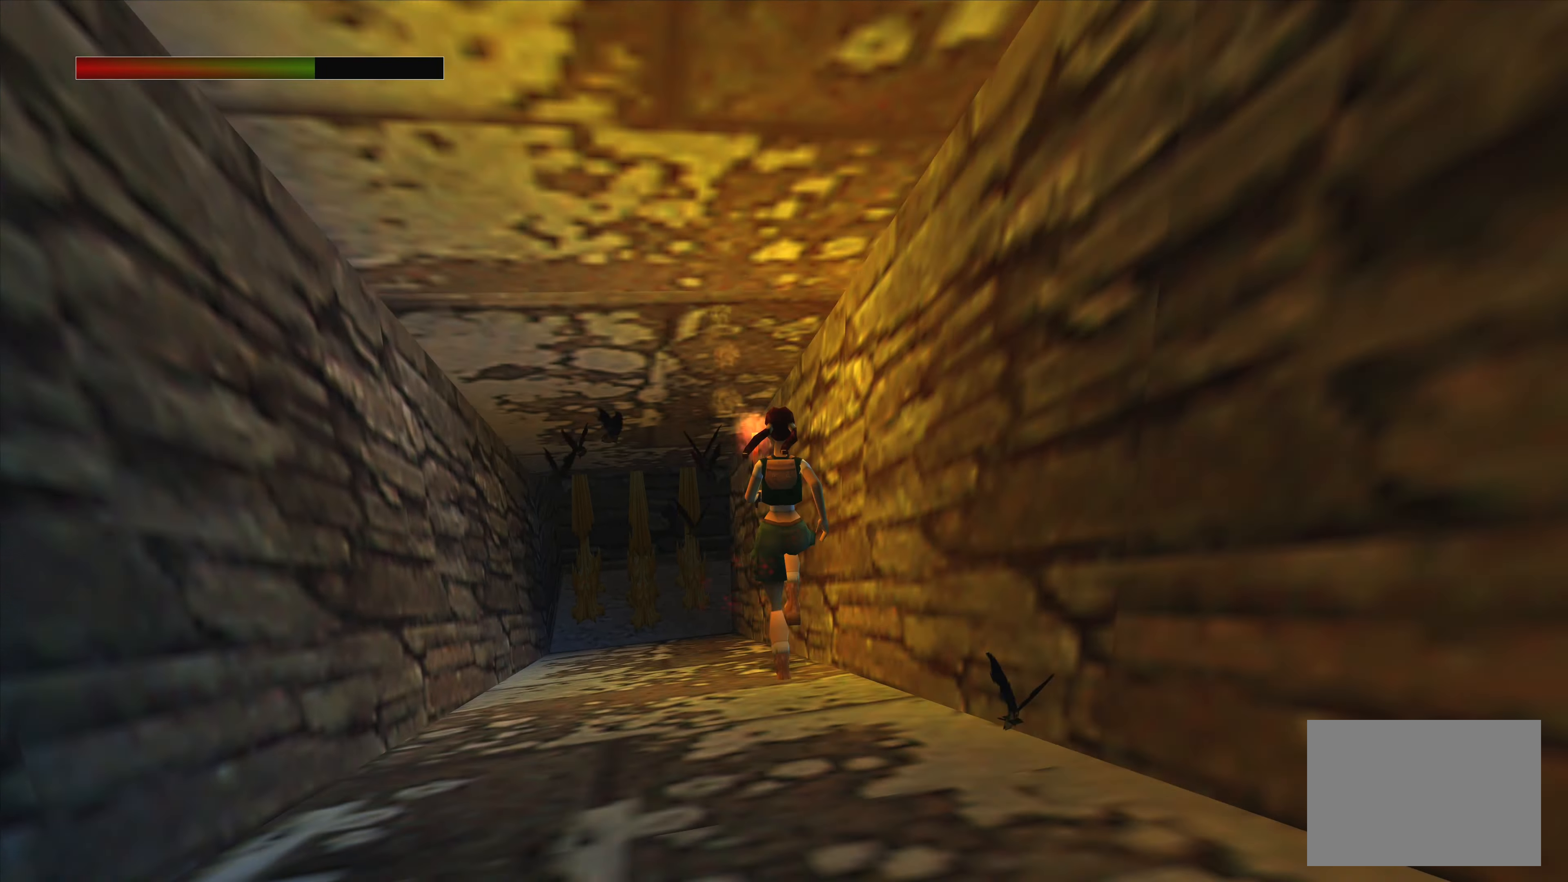
{"buttons": [], "left_stick": "up", "right_stick": "center", "events": [[300, "left_stick", "up-left"], [450, "left_stick", "up"]]}
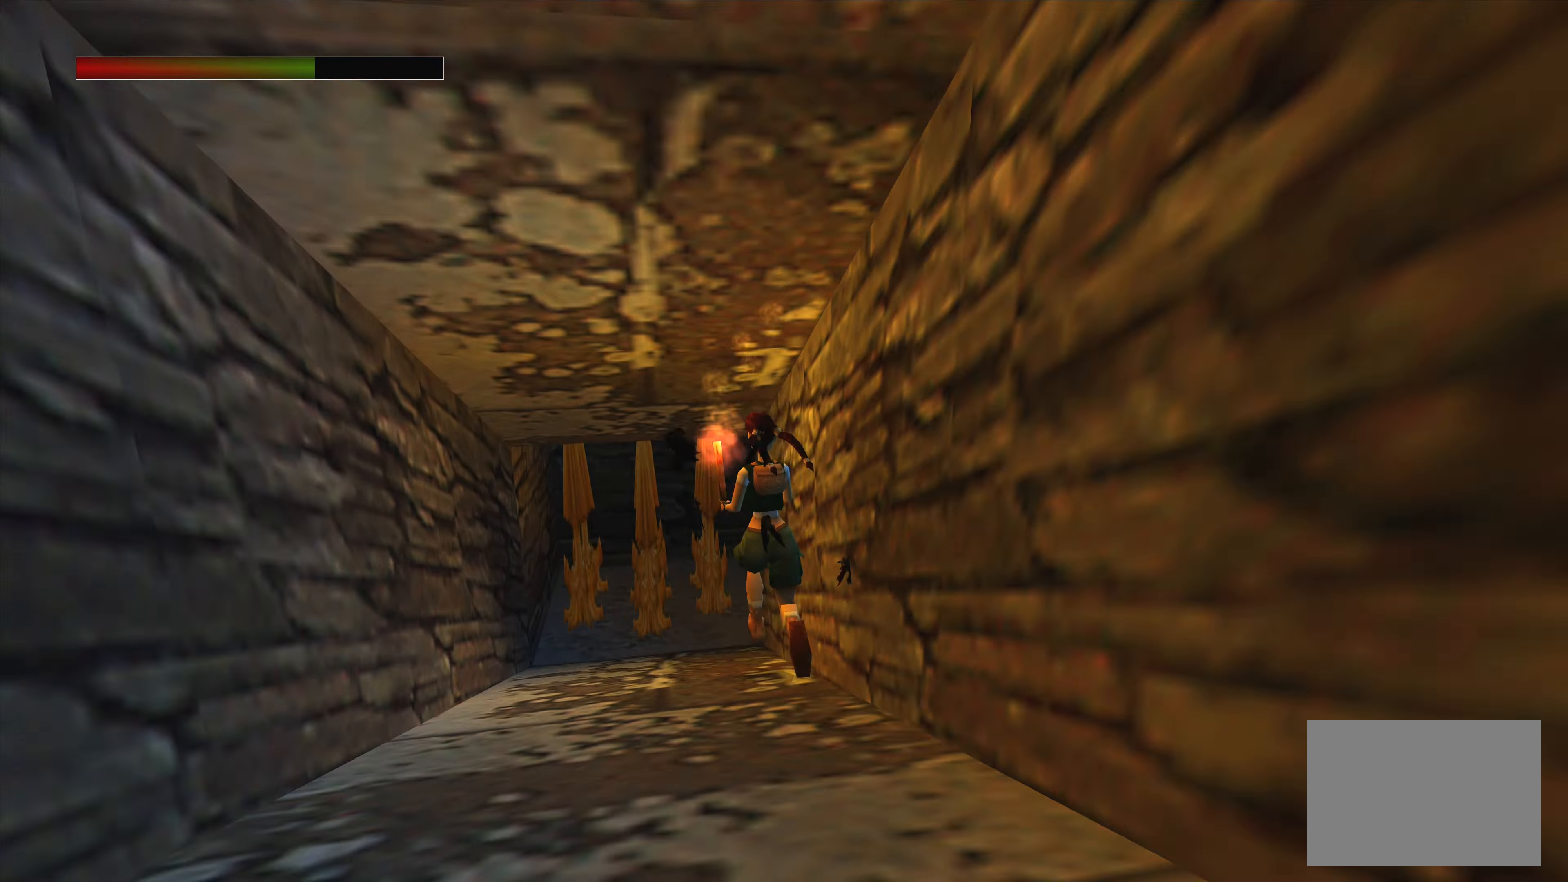
{"buttons": [], "left_stick": "center", "right_stick": "center", "events": [[83, "left_stick", "center"]]}
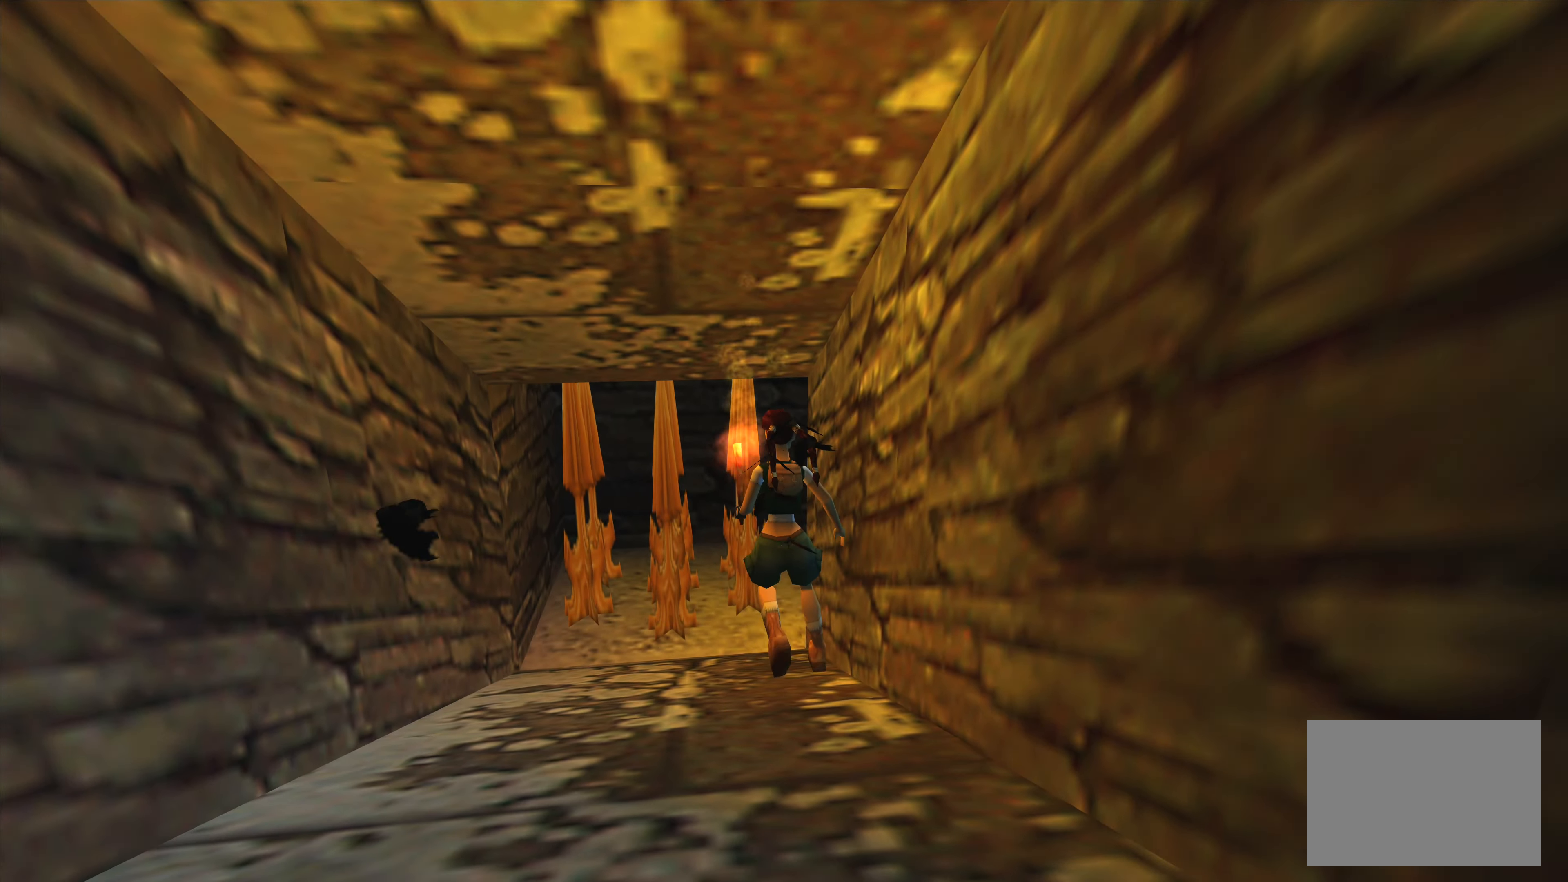
{"buttons": [], "left_stick": "up", "right_stick": "center", "events": [[416, "left_stick", "up"]]}
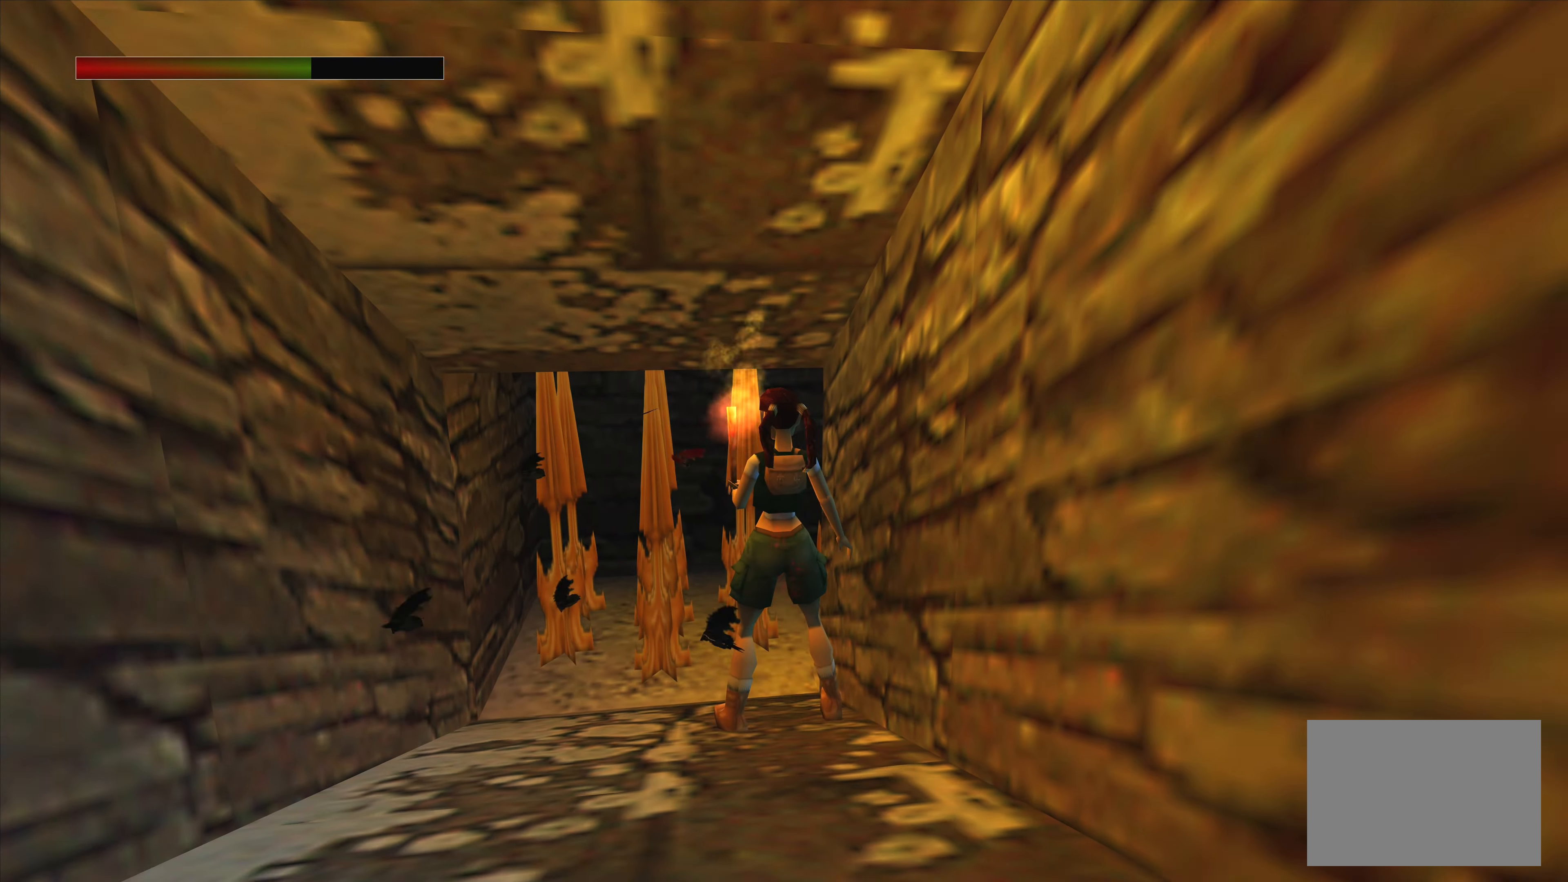
{"buttons": [], "left_stick": "up", "right_stick": "center", "events": []}
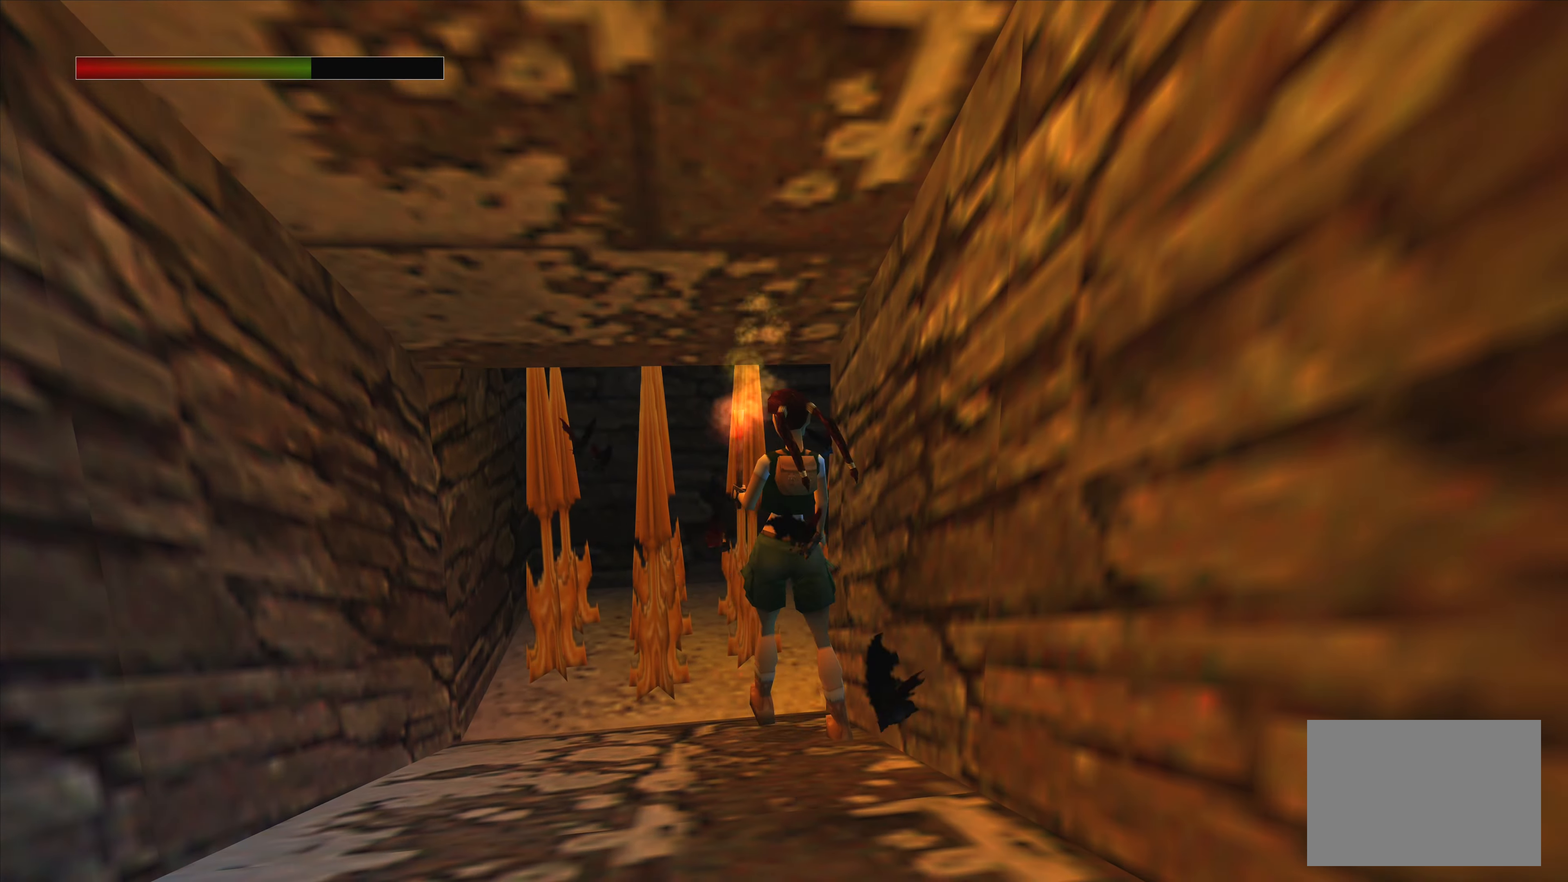
{"buttons": [], "left_stick": "up", "right_stick": "center", "events": []}
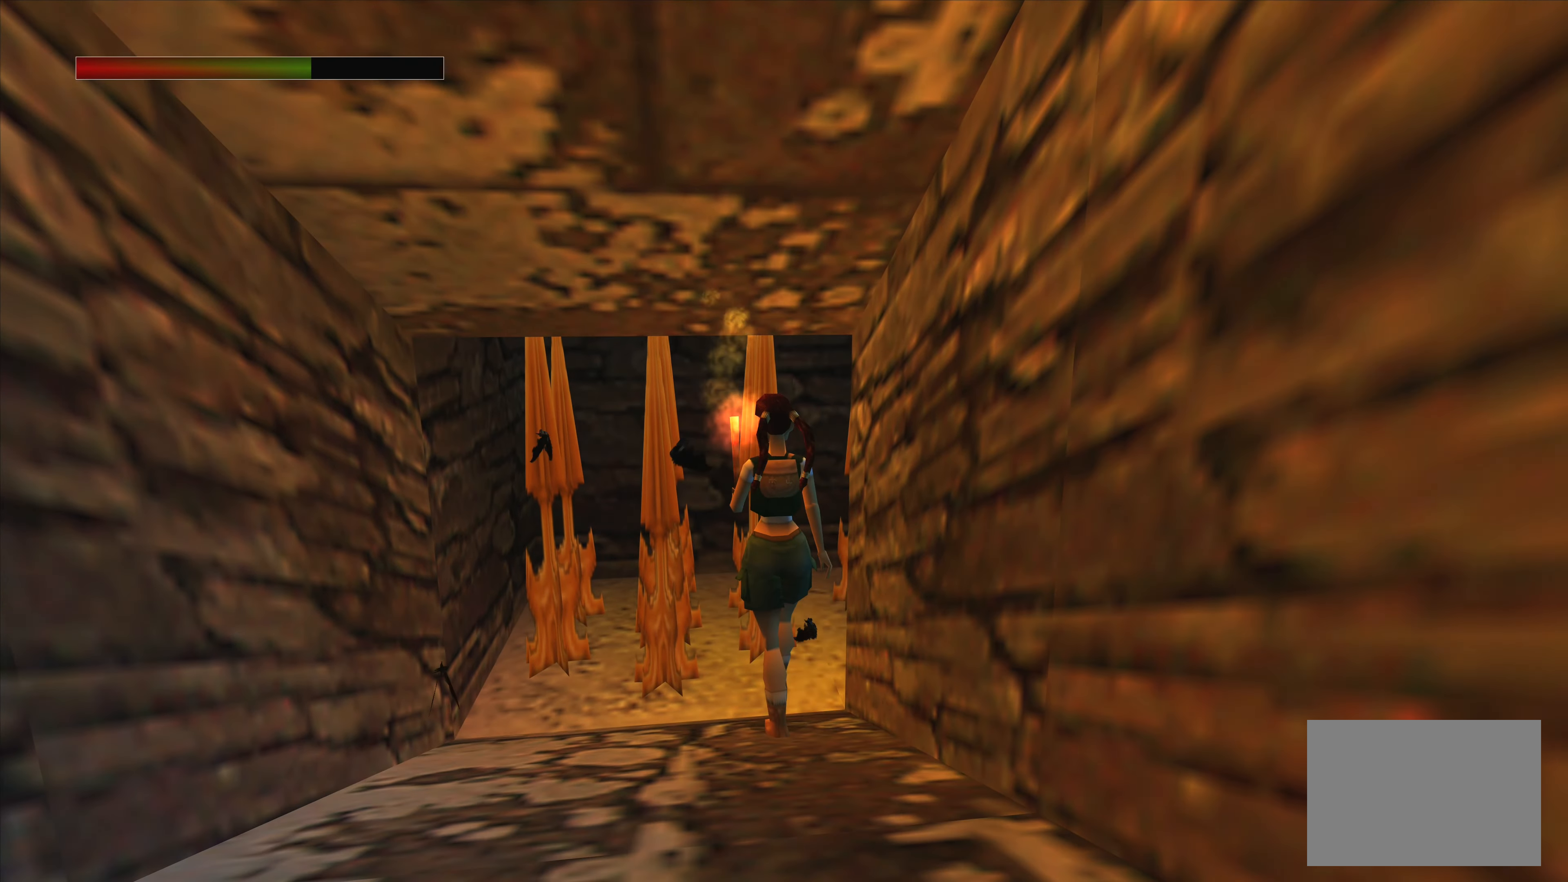
{"buttons": [], "left_stick": "up-right", "right_stick": "center", "events": [[100, "left_stick", "up-right"]]}
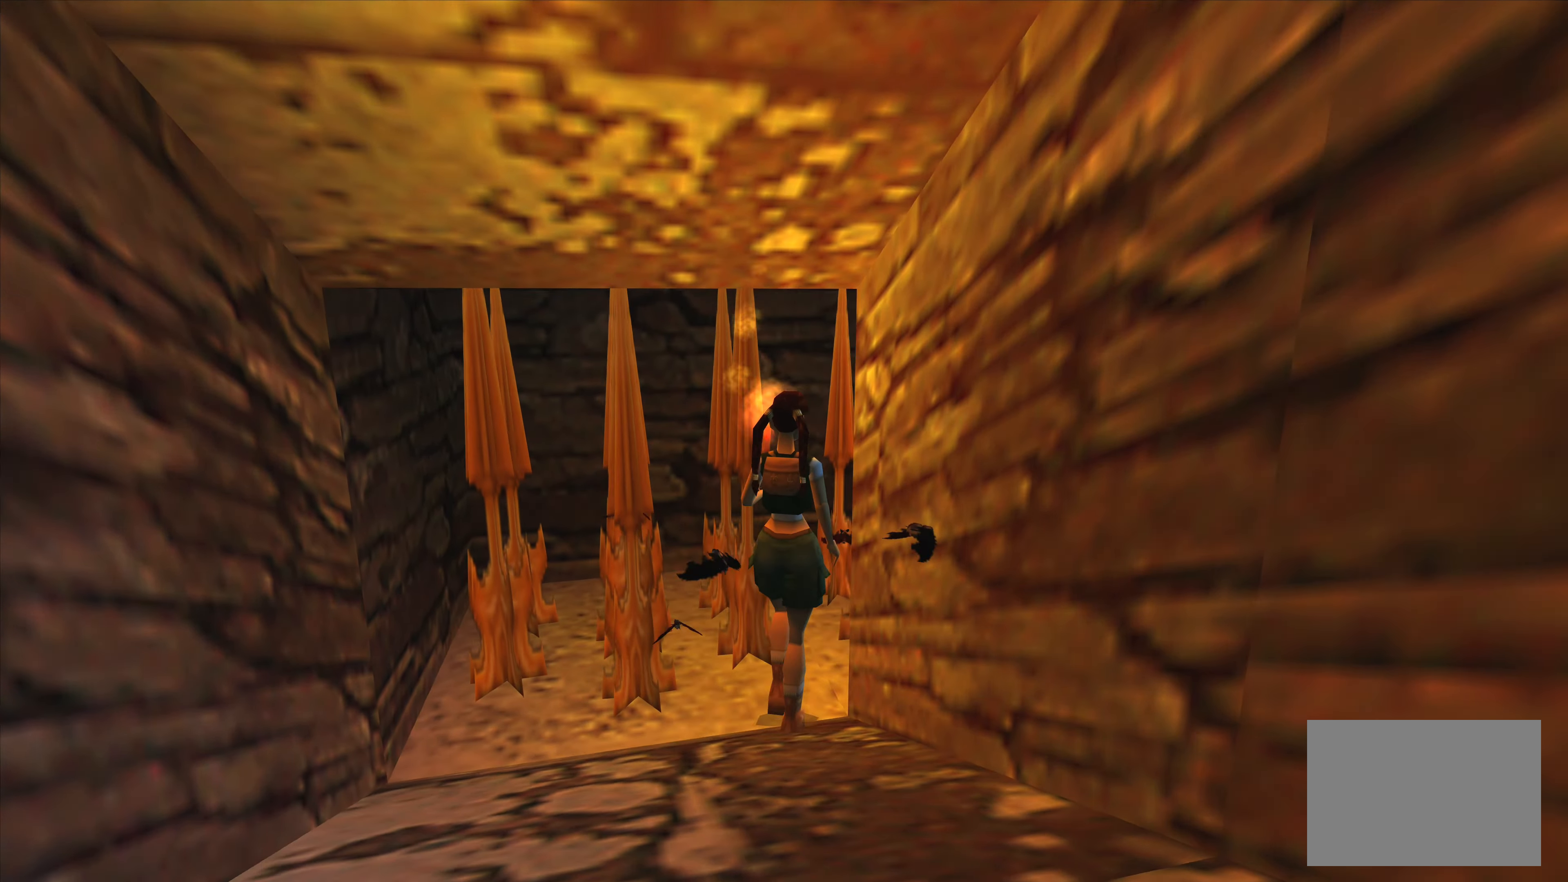
{"buttons": [], "left_stick": "right", "right_stick": "center", "events": [[350, "left_stick", "right"]]}
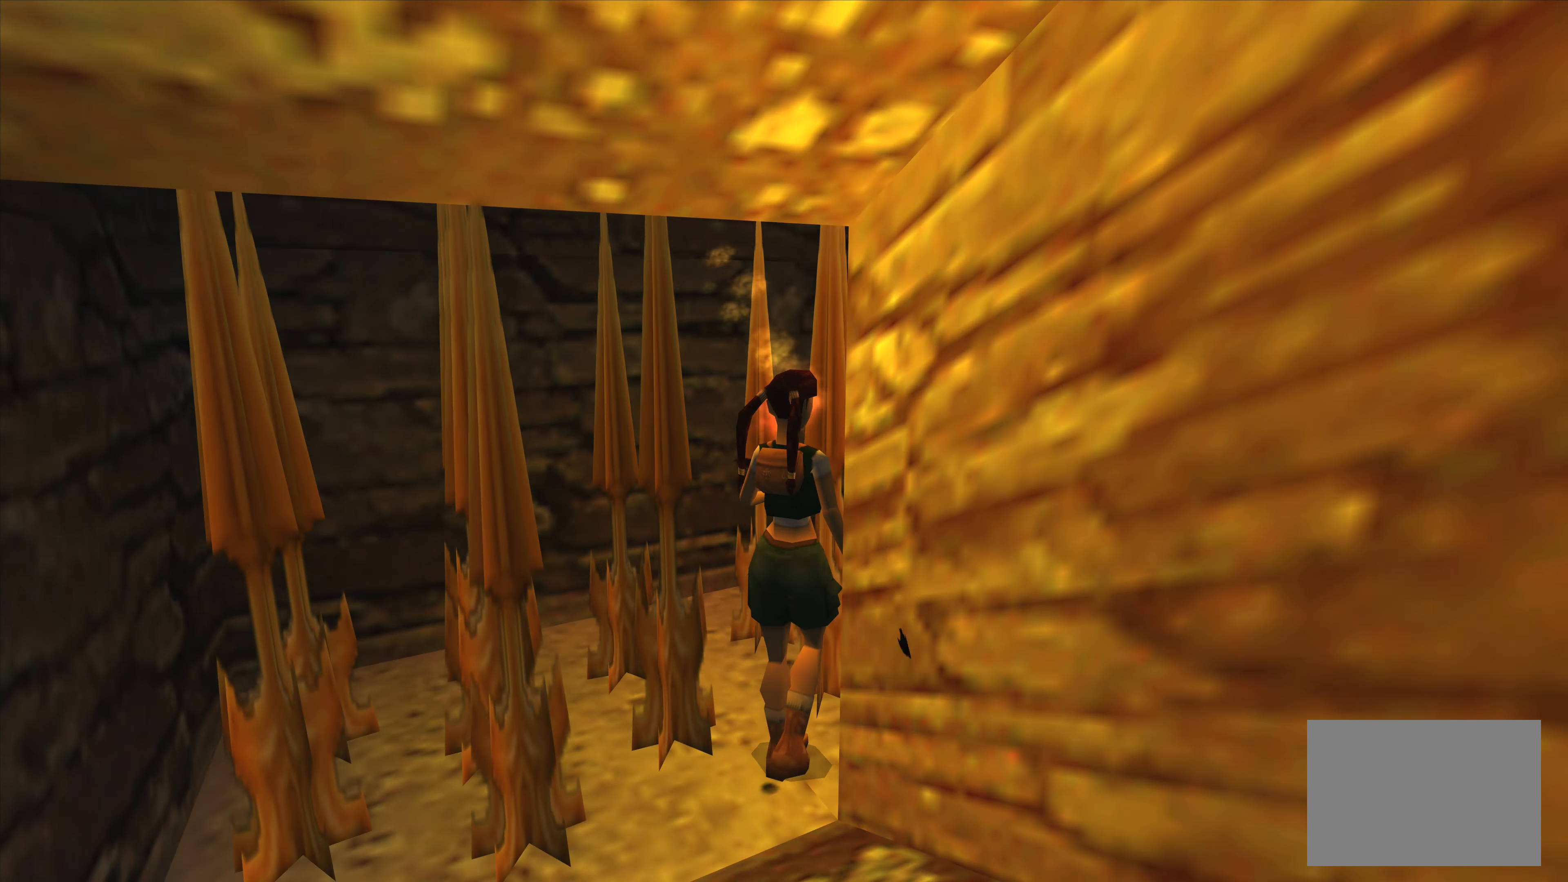
{"buttons": [], "left_stick": "right", "right_stick": "center", "events": []}
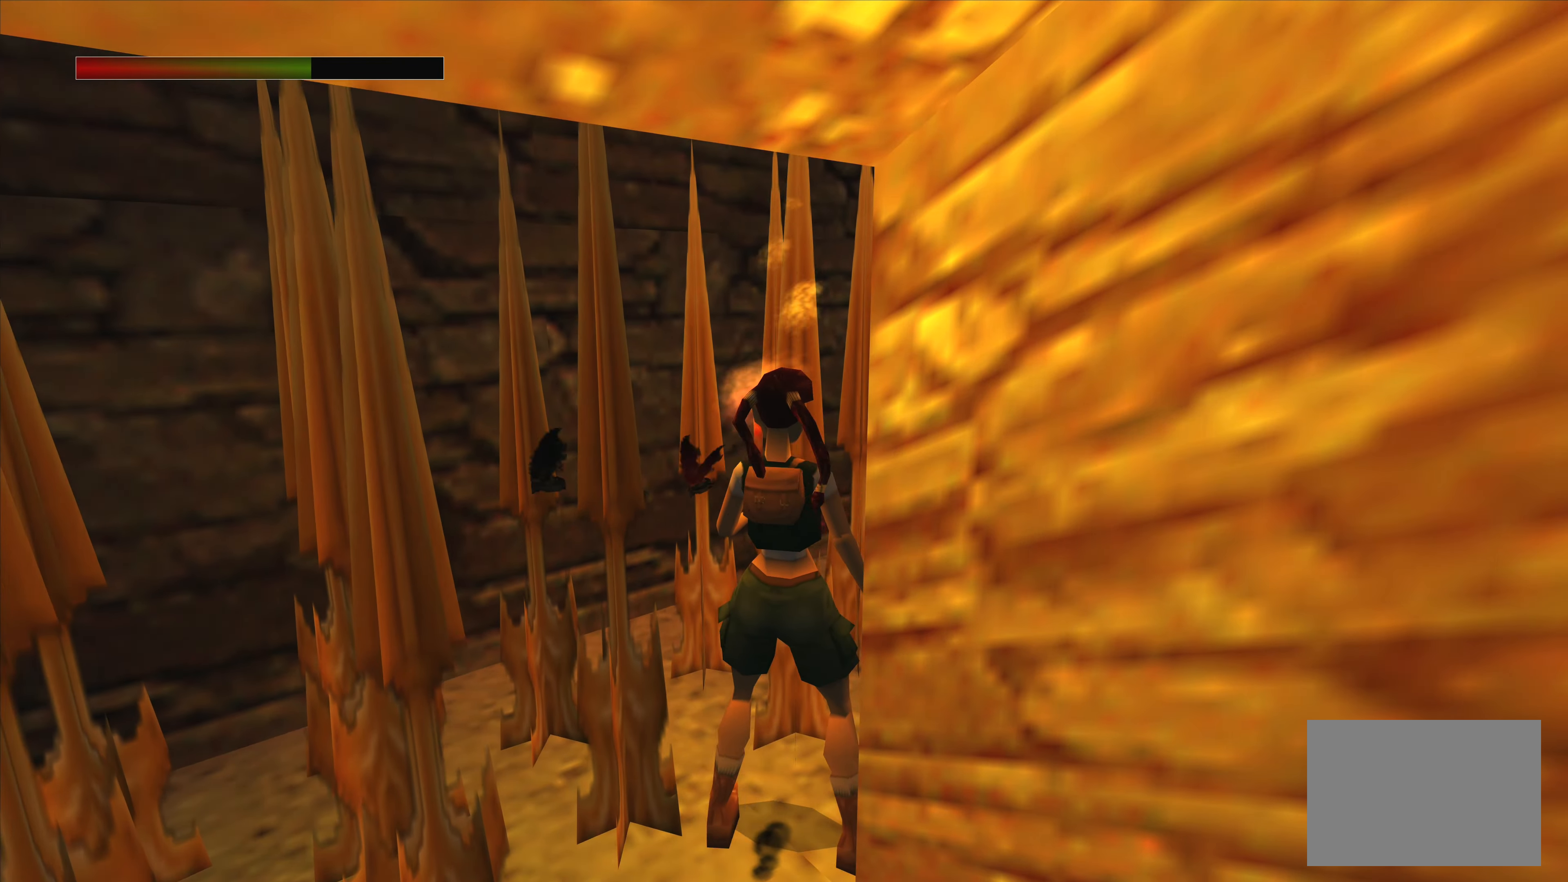
{"buttons": [], "left_stick": "right", "right_stick": "center", "events": []}
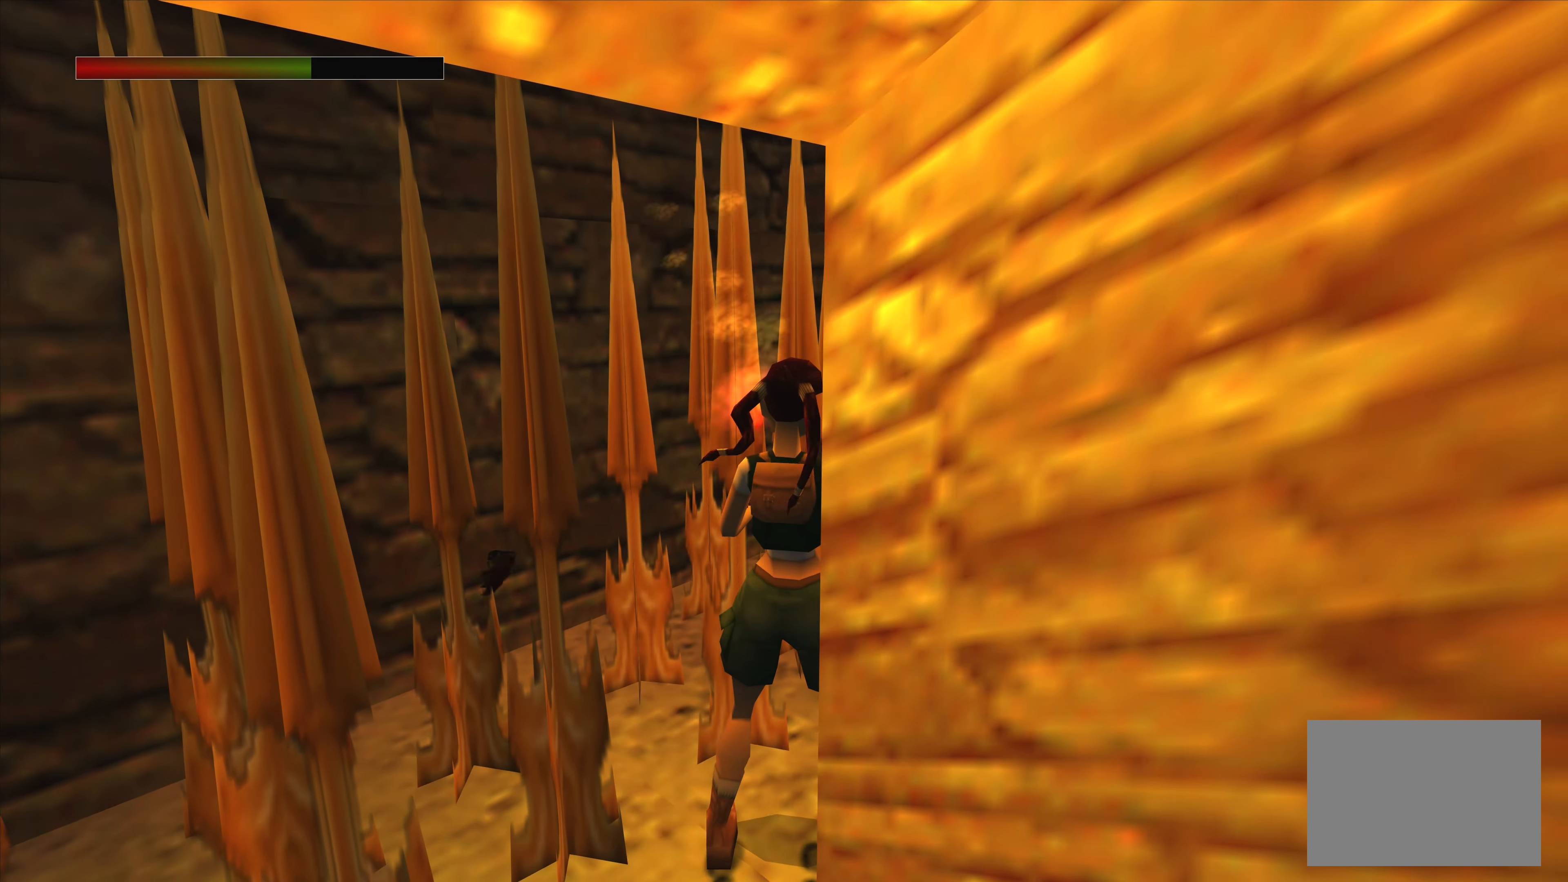
{"buttons": [], "left_stick": "up-right", "right_stick": "center", "events": [[166, "left_stick", "up-right"]]}
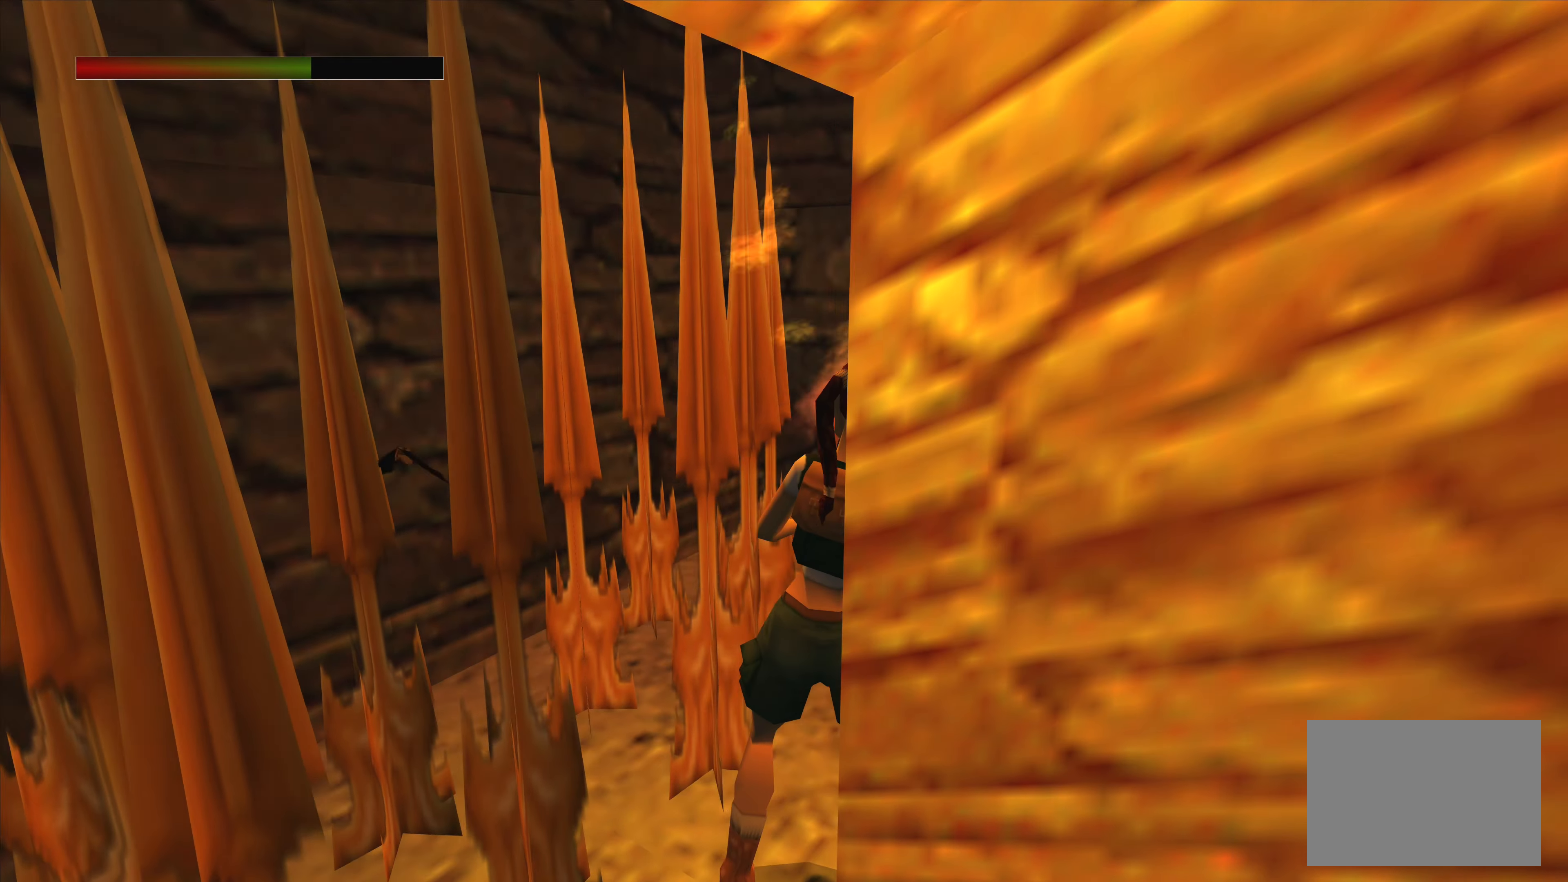
{"buttons": [], "left_stick": "center", "right_stick": "center", "events": [[50, "left_stick", "up"], [466, "left_stick", "center"]]}
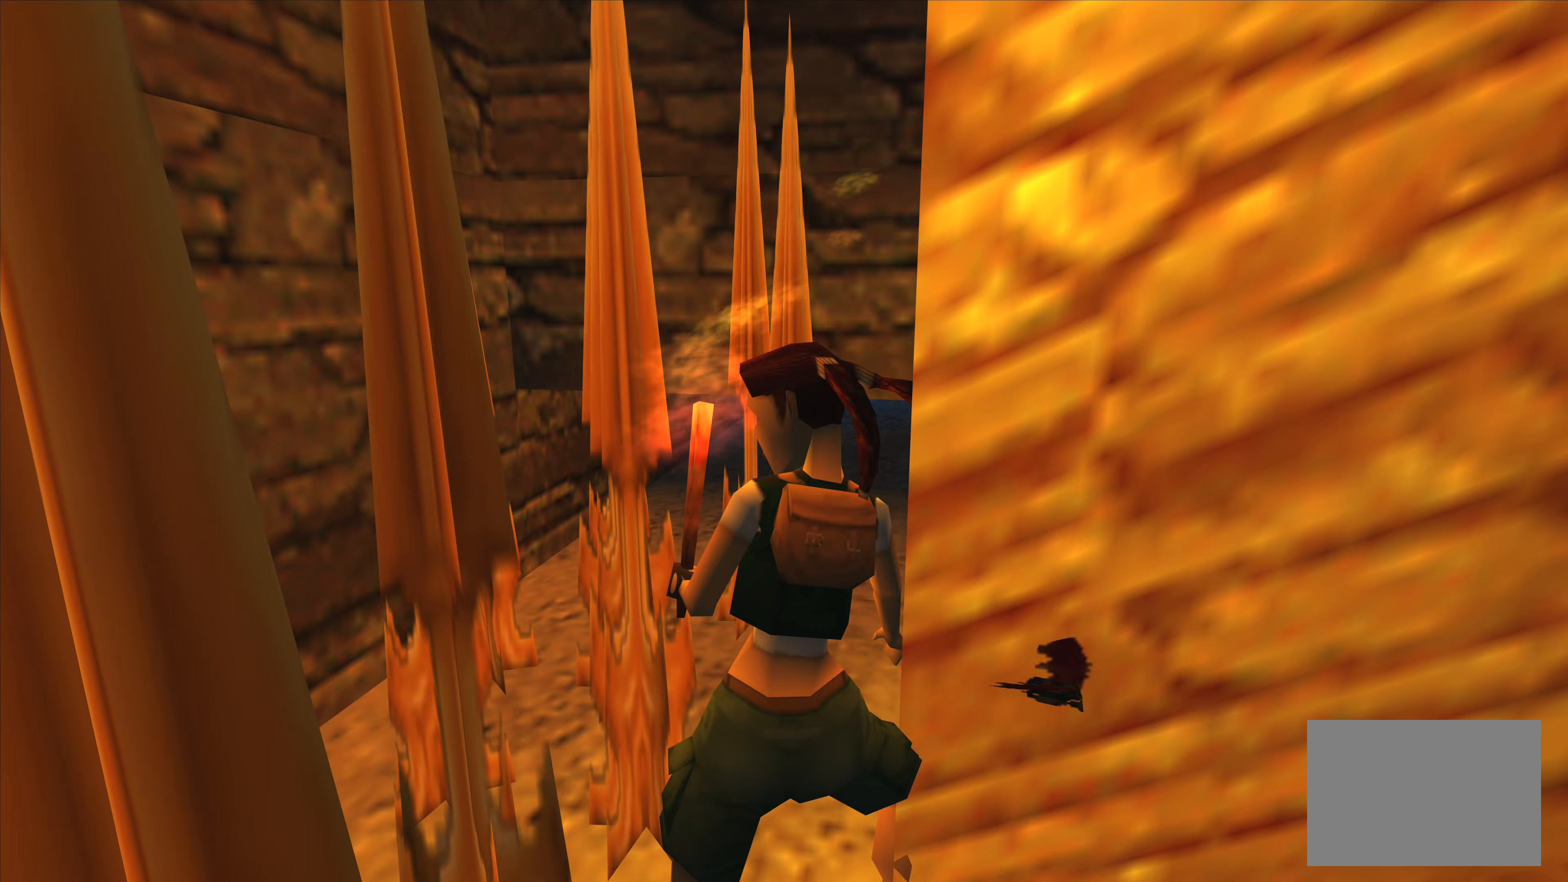
{"buttons": [], "left_stick": "center", "right_stick": "center", "events": []}
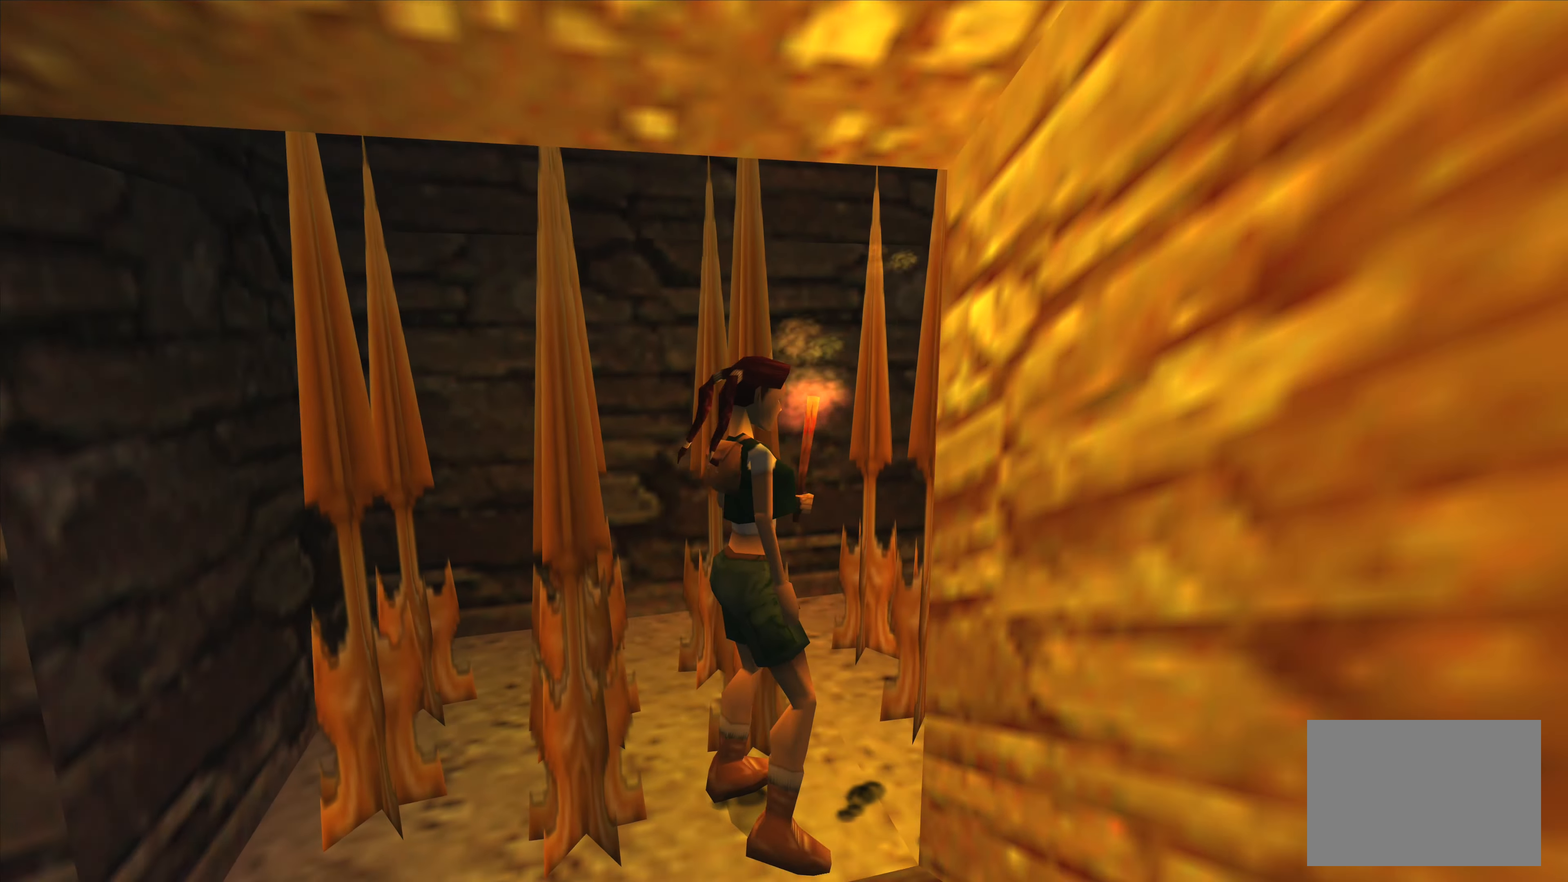
{"buttons": [], "left_stick": "up", "right_stick": "center", "events": [[267, "left_stick", "up"]]}
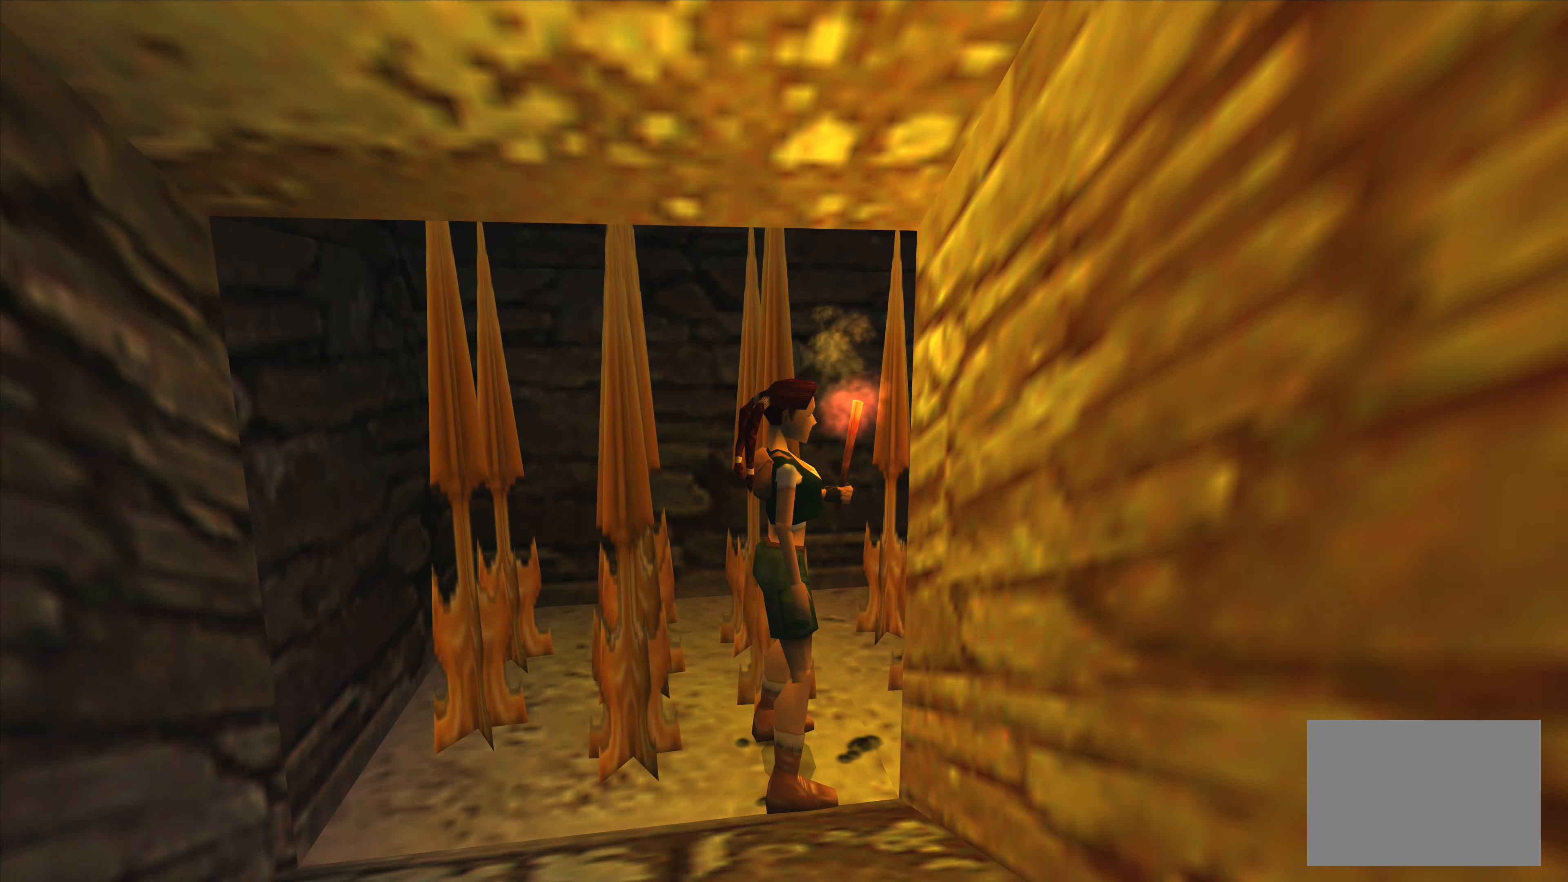
{"buttons": [], "left_stick": "up", "right_stick": "center", "events": []}
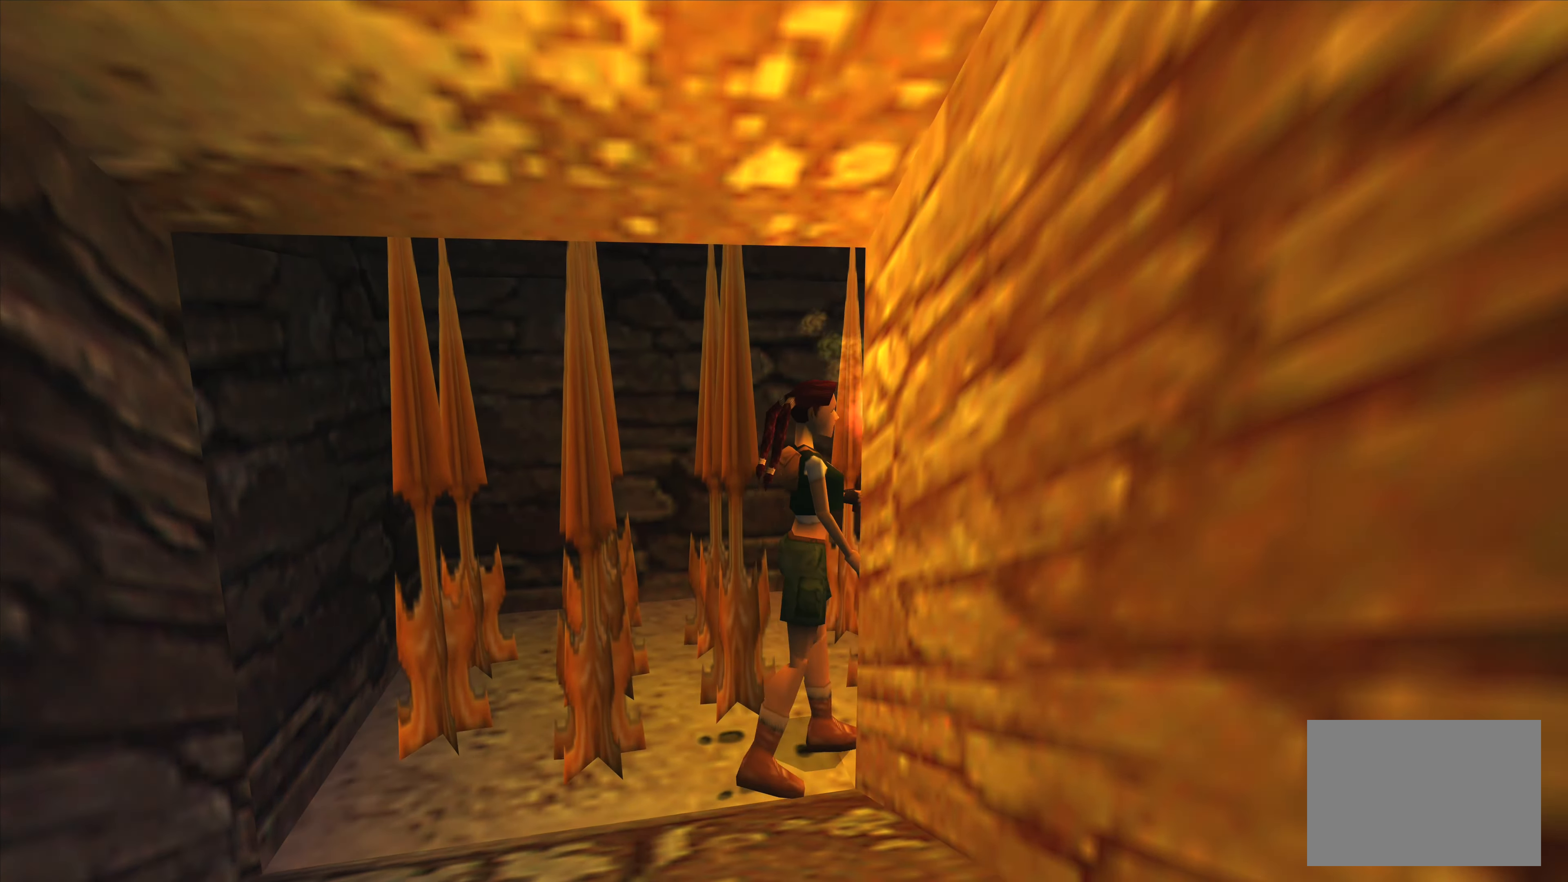
{"buttons": [], "left_stick": "up", "right_stick": "center", "events": []}
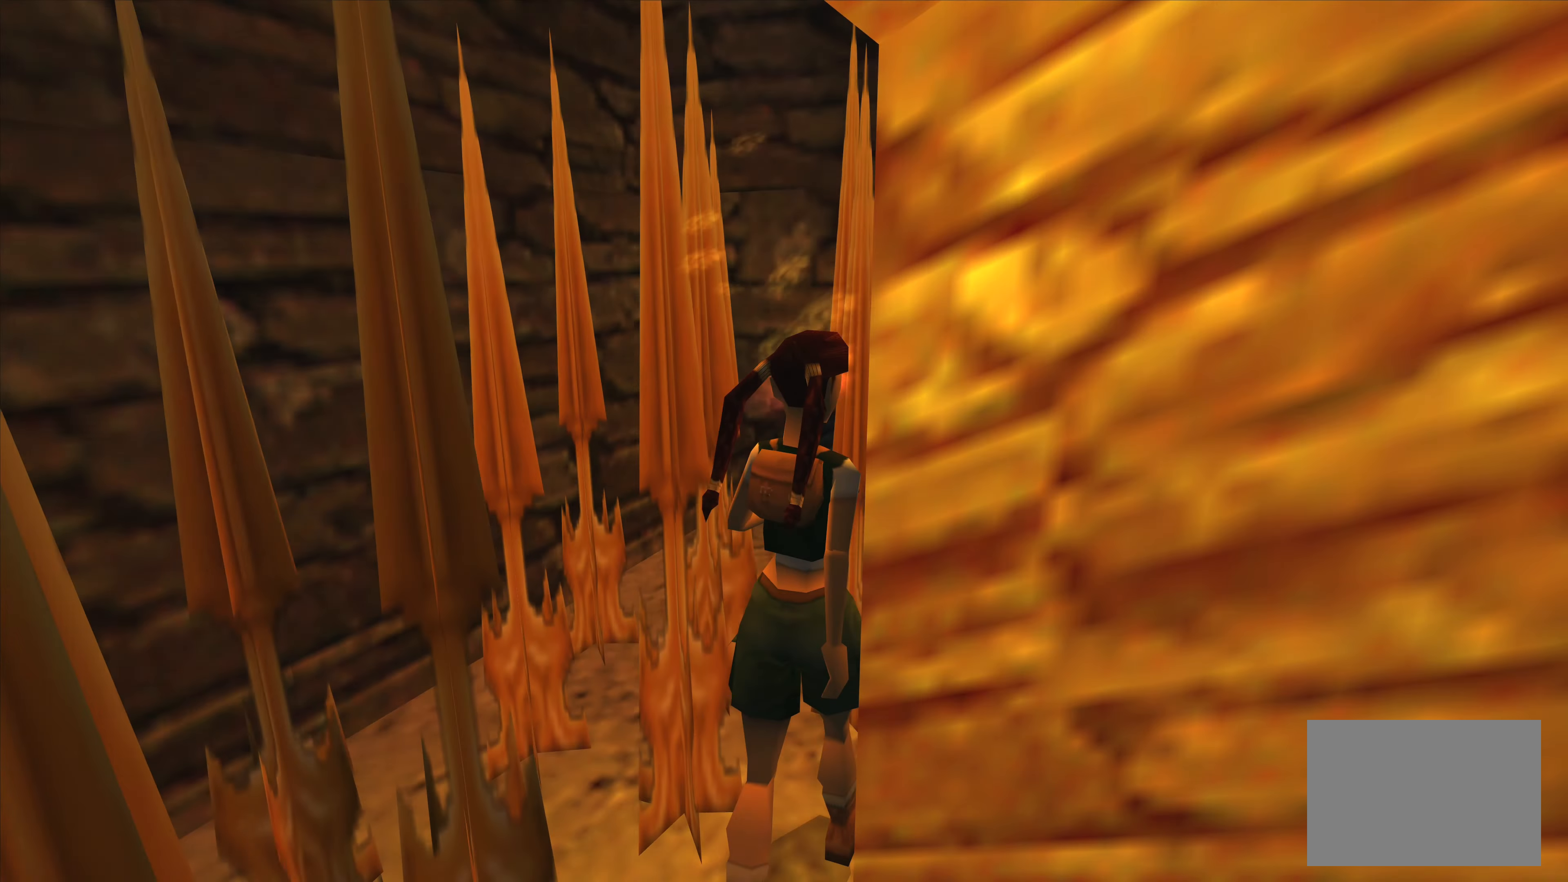
{"buttons": [], "left_stick": "up", "right_stick": "center", "events": []}
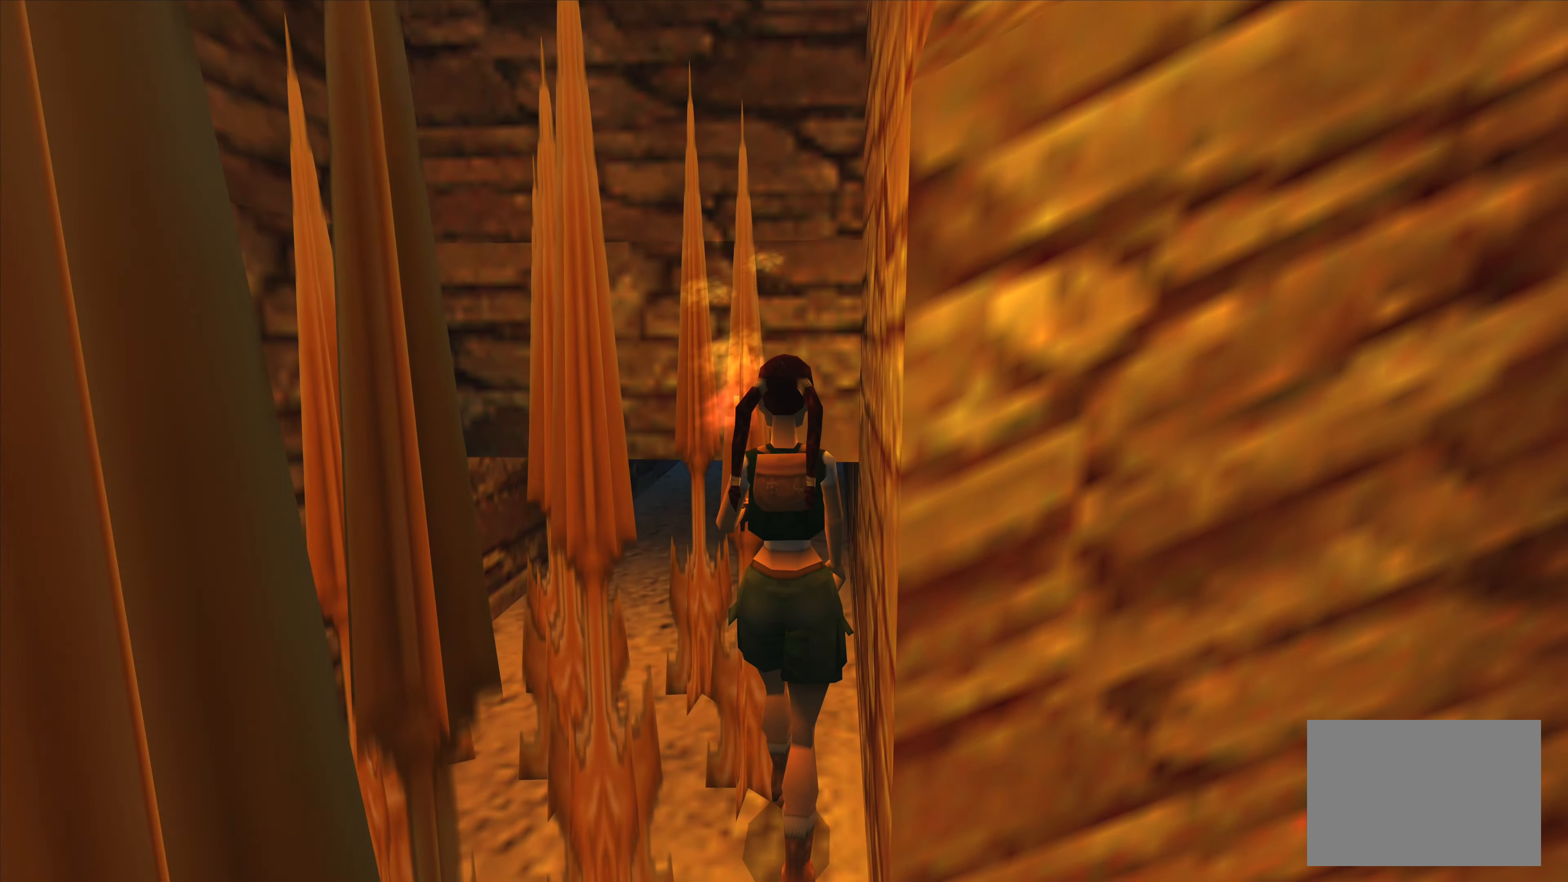
{"buttons": [], "left_stick": "up", "right_stick": "center", "events": []}
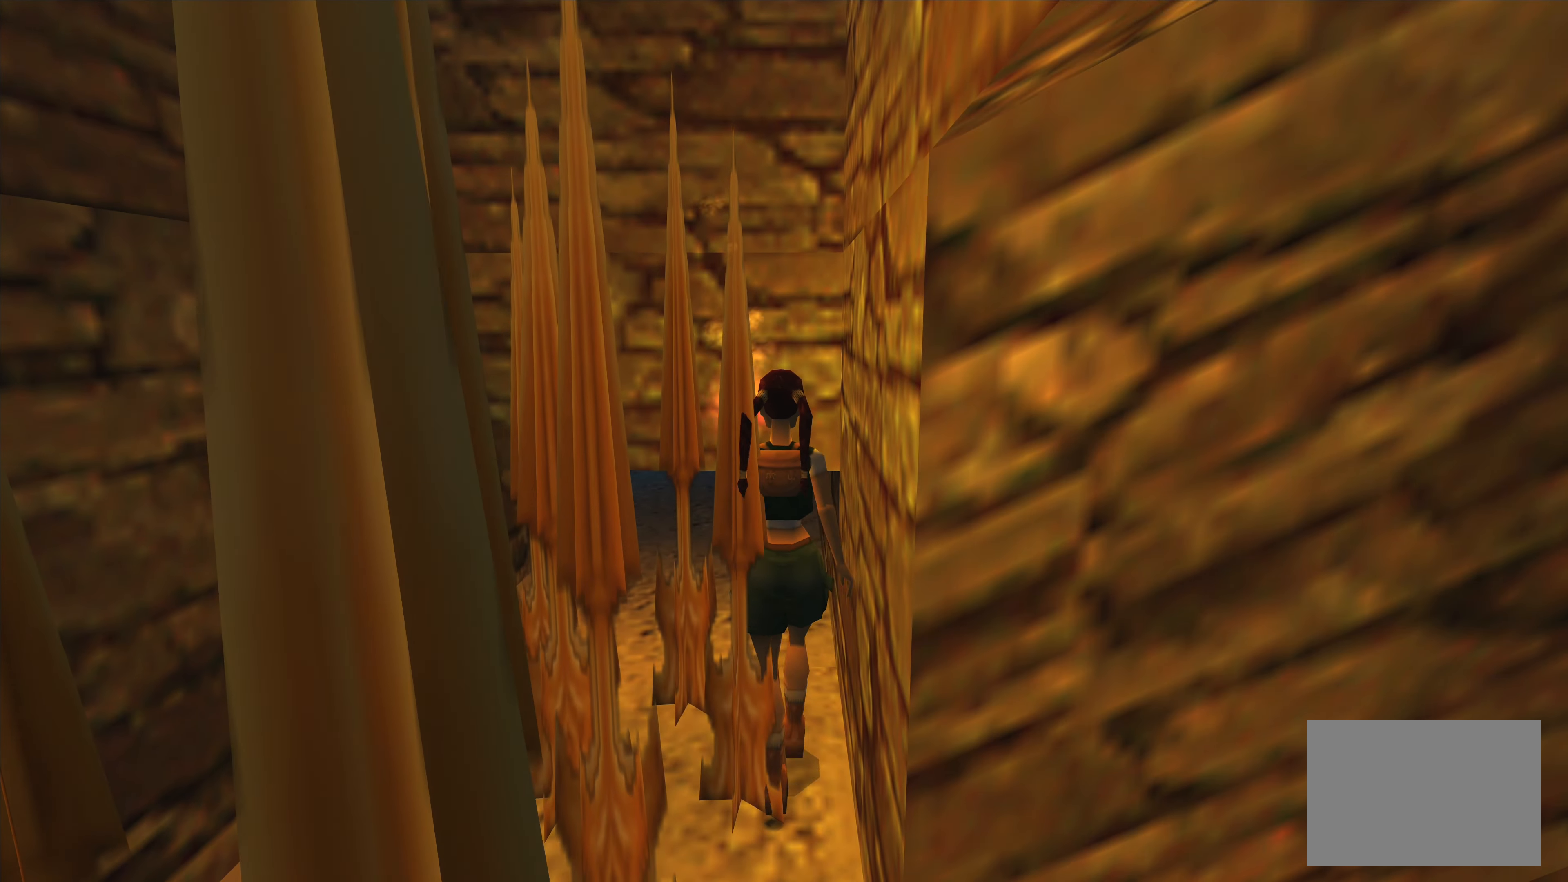
{"buttons": [], "left_stick": "up", "right_stick": "center", "events": []}
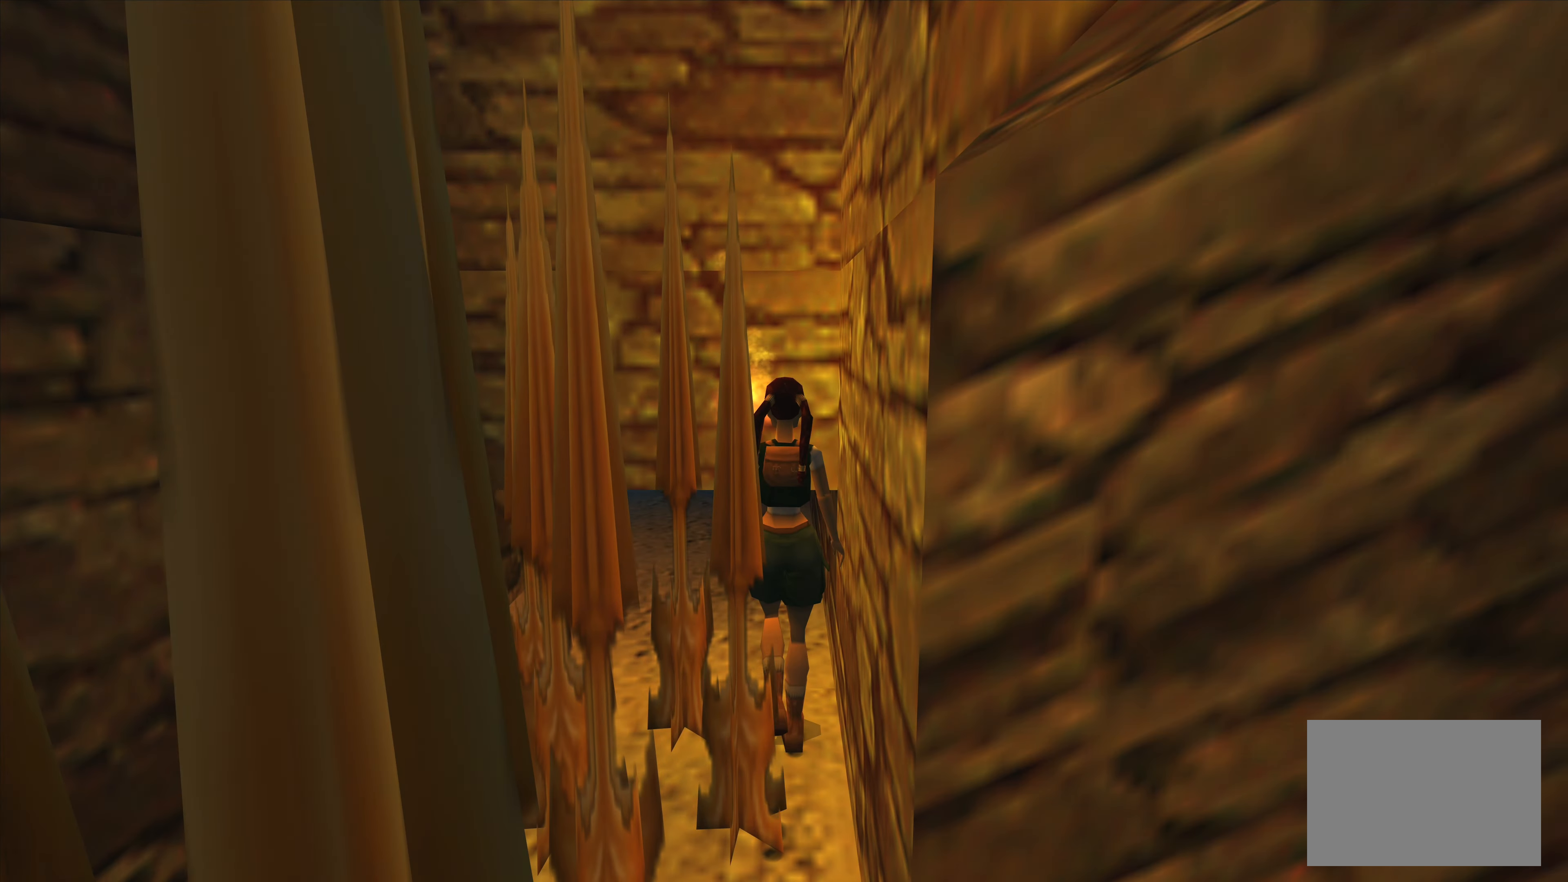
{"buttons": [], "left_stick": "up", "right_stick": "center", "events": []}
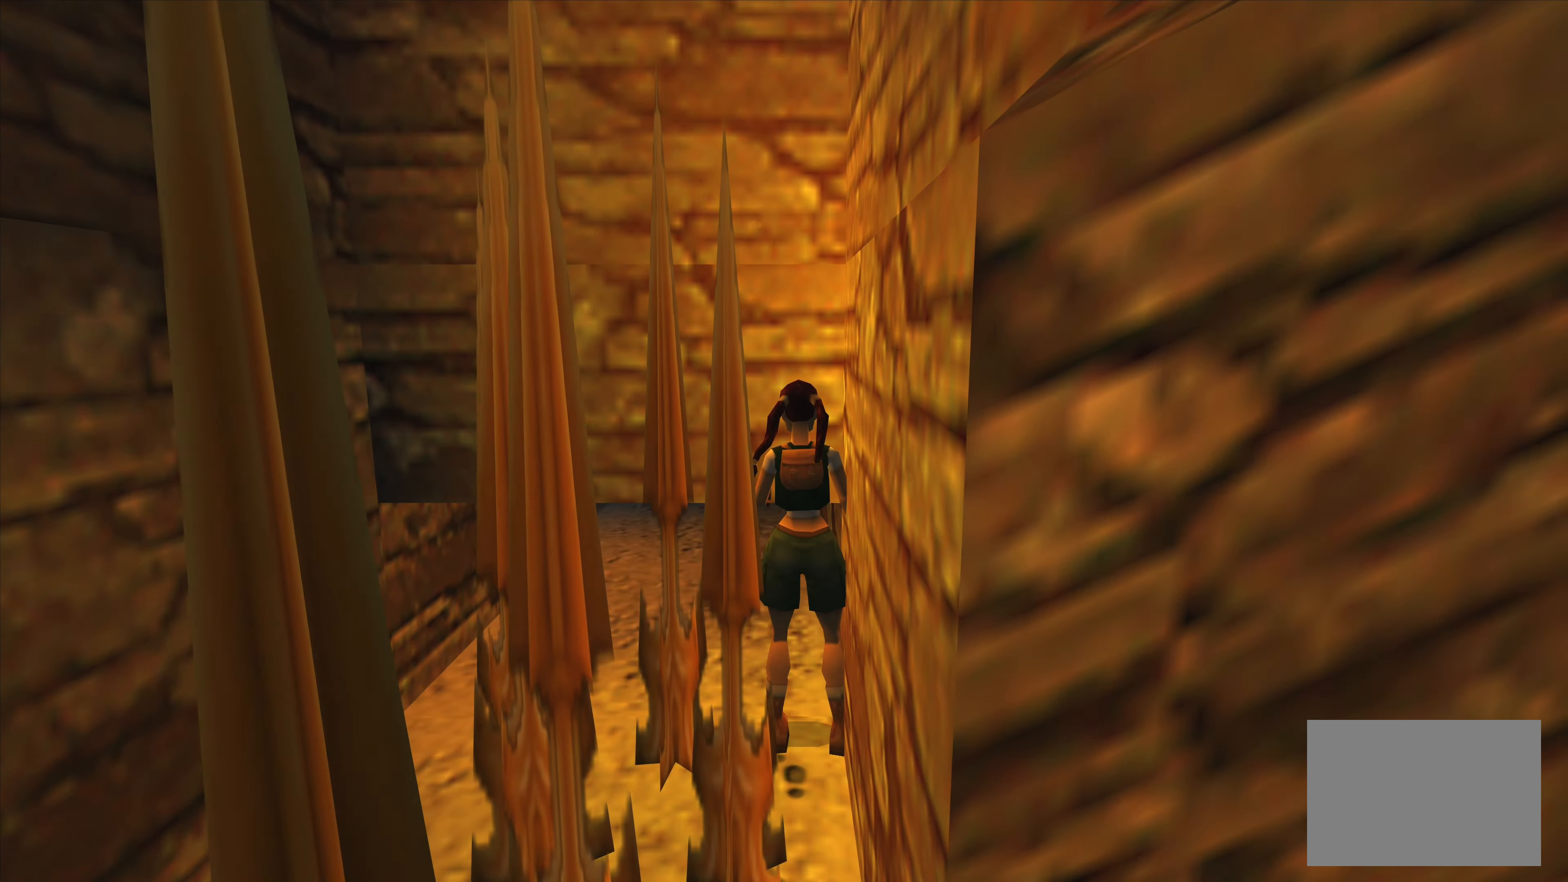
{"buttons": ["L2"], "left_stick": "center", "right_stick": "center", "events": [[117, "left_stick", "center"], [150, "L2", "down"]]}
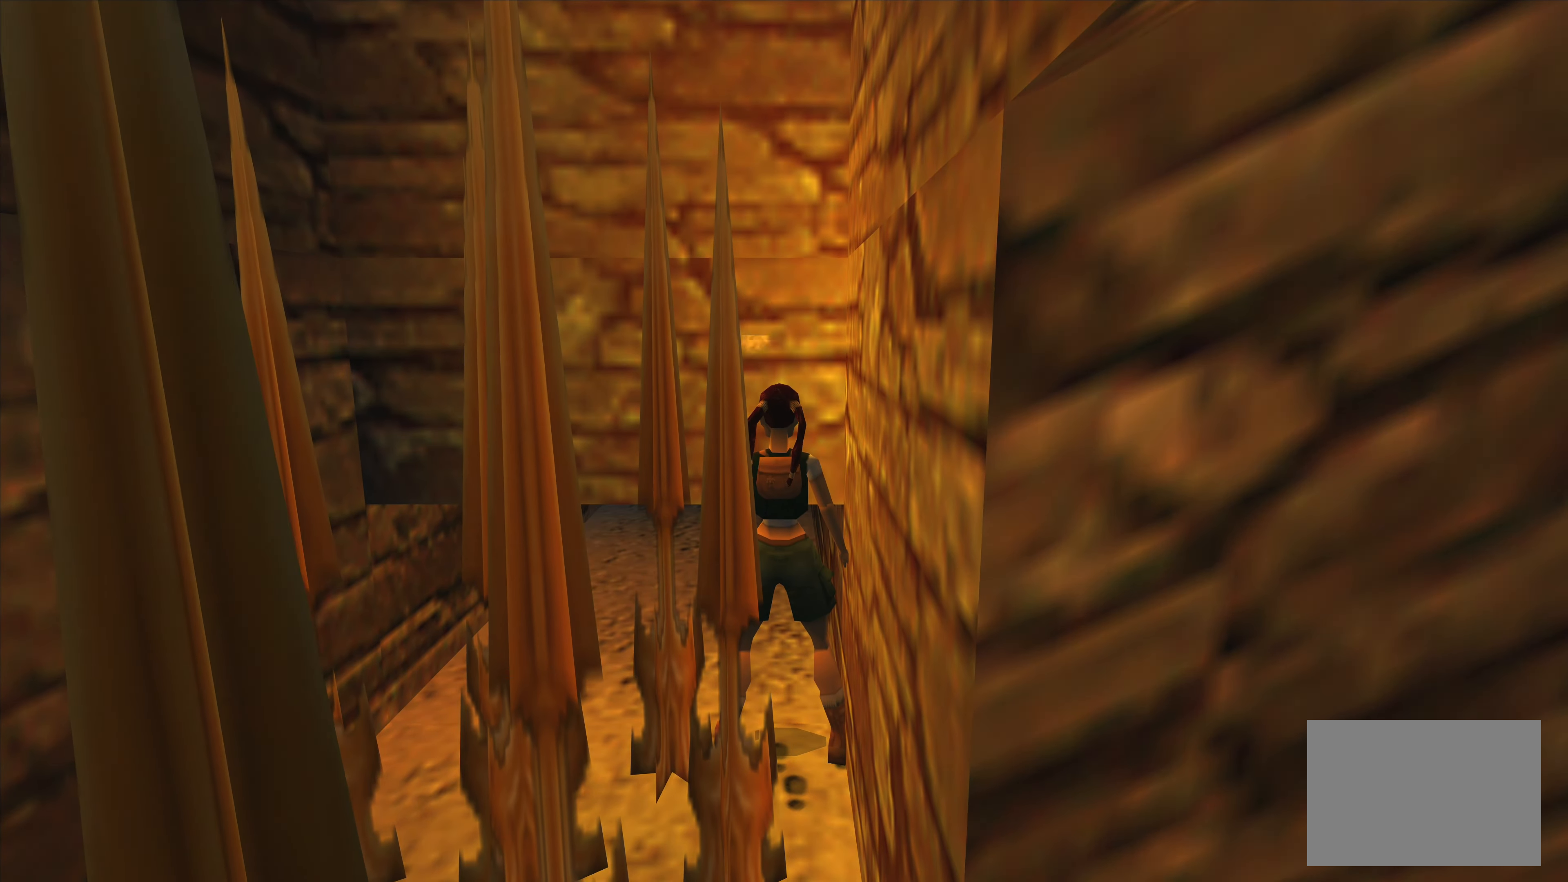
{"buttons": ["L2"], "left_stick": "center", "right_stick": "center", "events": []}